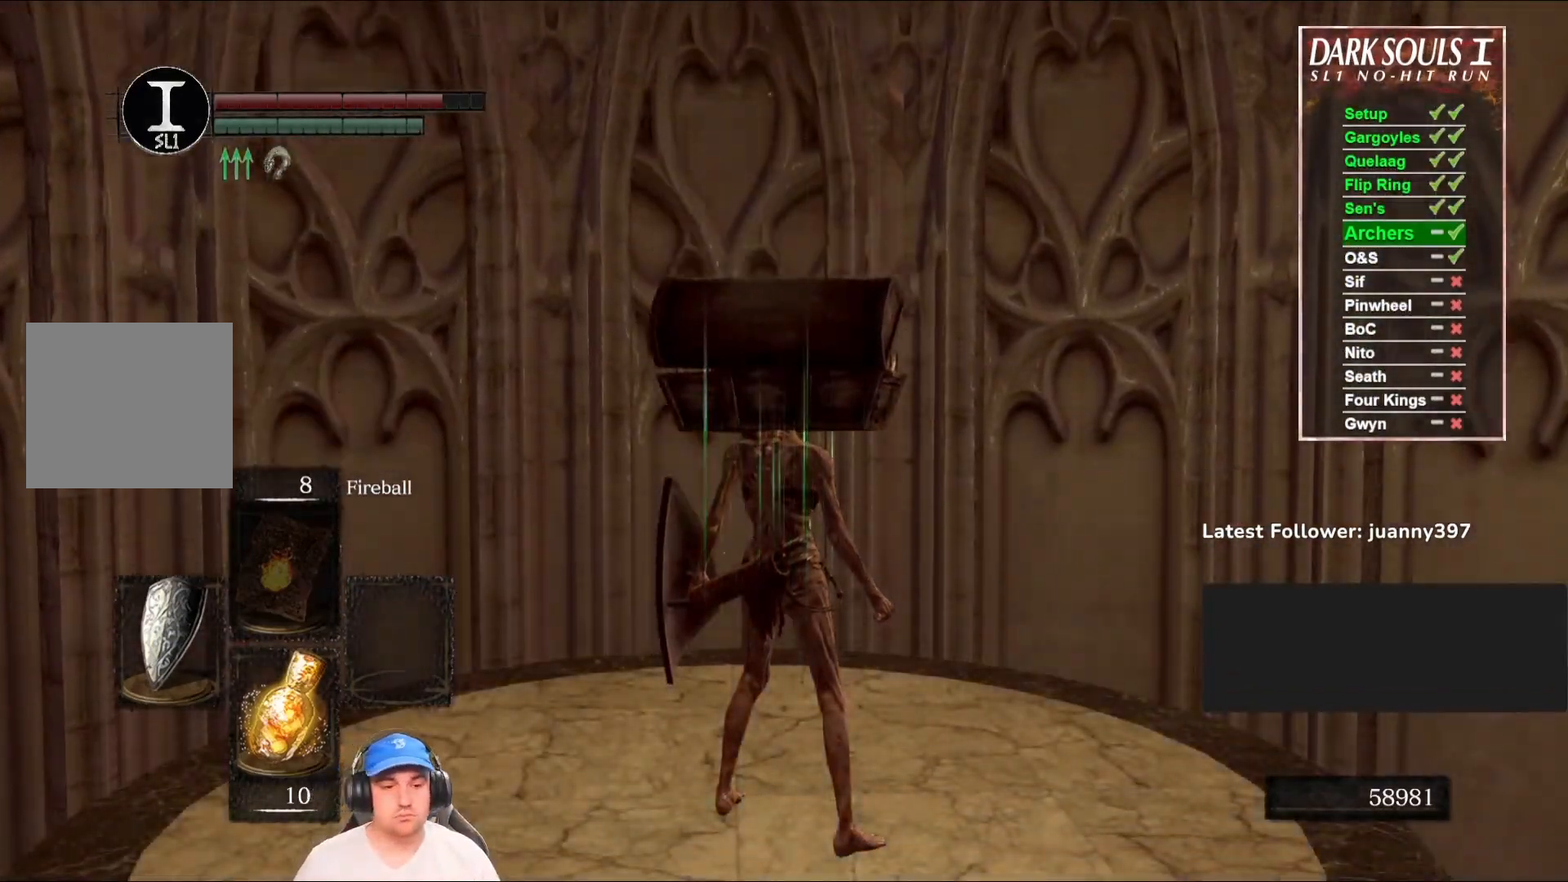
Gameplay with a controller (Xbox layout); each line is a JSON object with the inputs held at the frame after it. "events" lists button and stick changes between this image and that frame as [ms after this image, input, new state], when the widget could be followed in between.
{"buttons": [], "left_stick": "center", "right_stick": "down", "events": [[167, "right_stick", "down"]]}
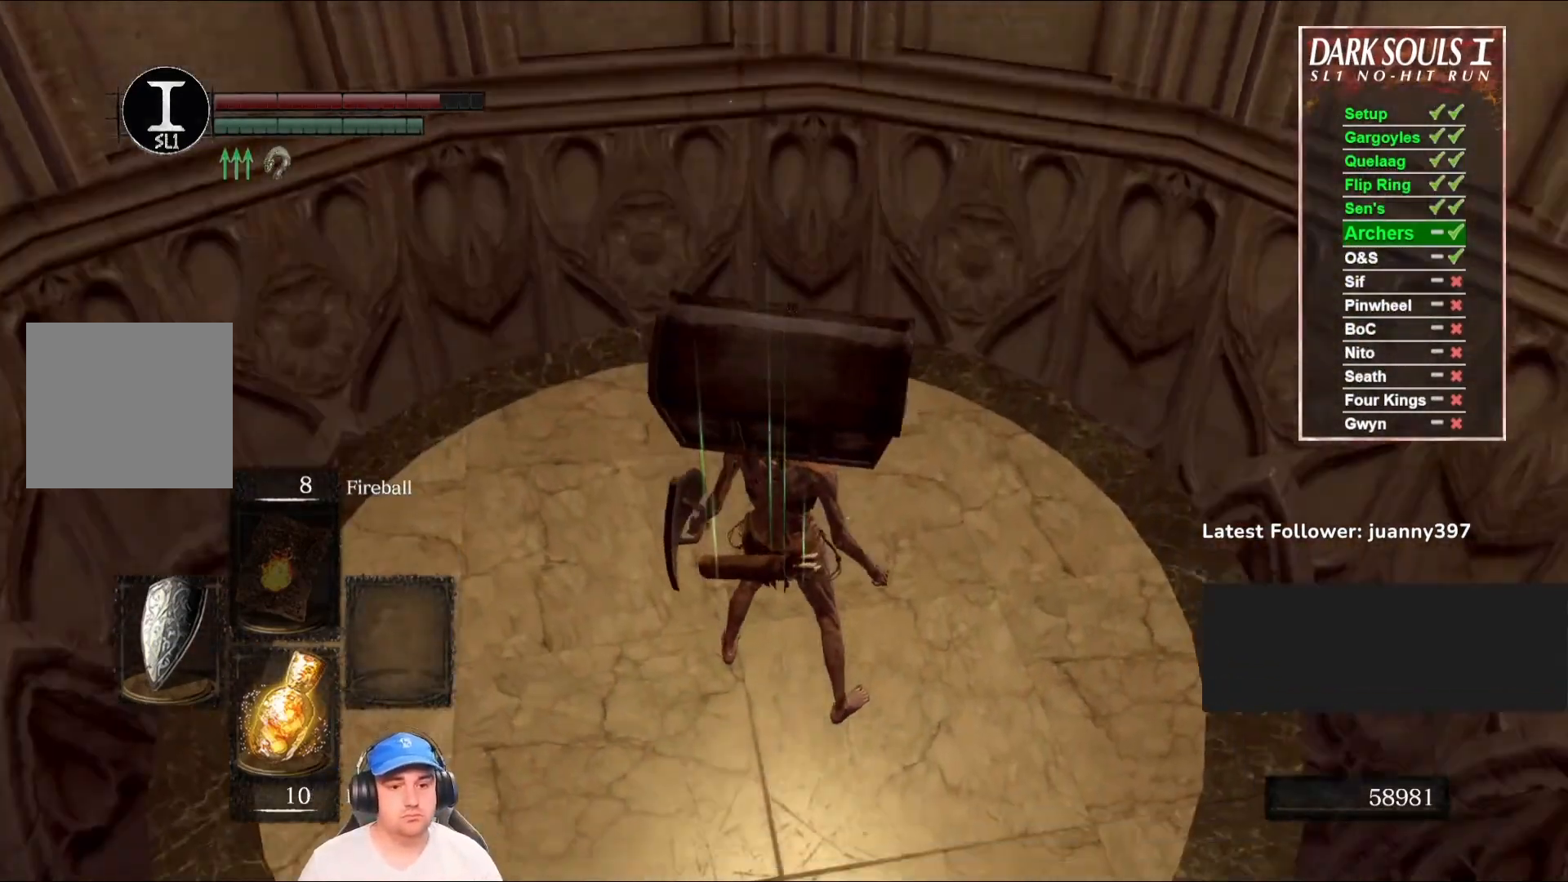
{"buttons": [], "left_stick": "right", "right_stick": "down", "events": [[133, "left_stick", "right"], [133, "right_stick", "right"], [200, "right_stick", "center"], [433, "right_stick", "down"]]}
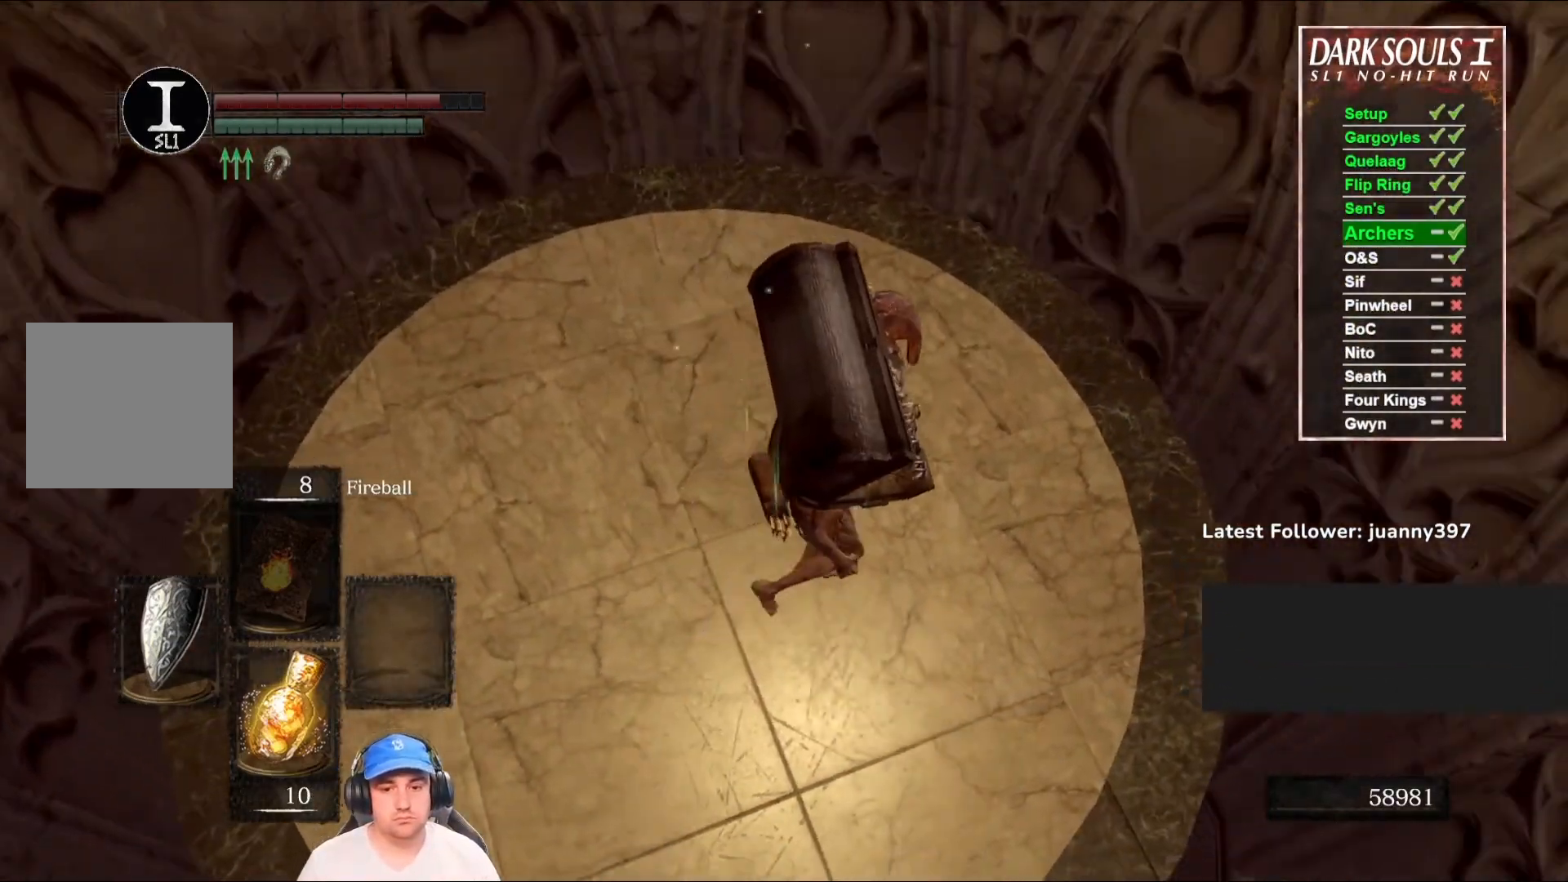
{"buttons": [], "left_stick": "right", "right_stick": "down", "events": [[200, "right_stick", "center"], [400, "right_stick", "down"]]}
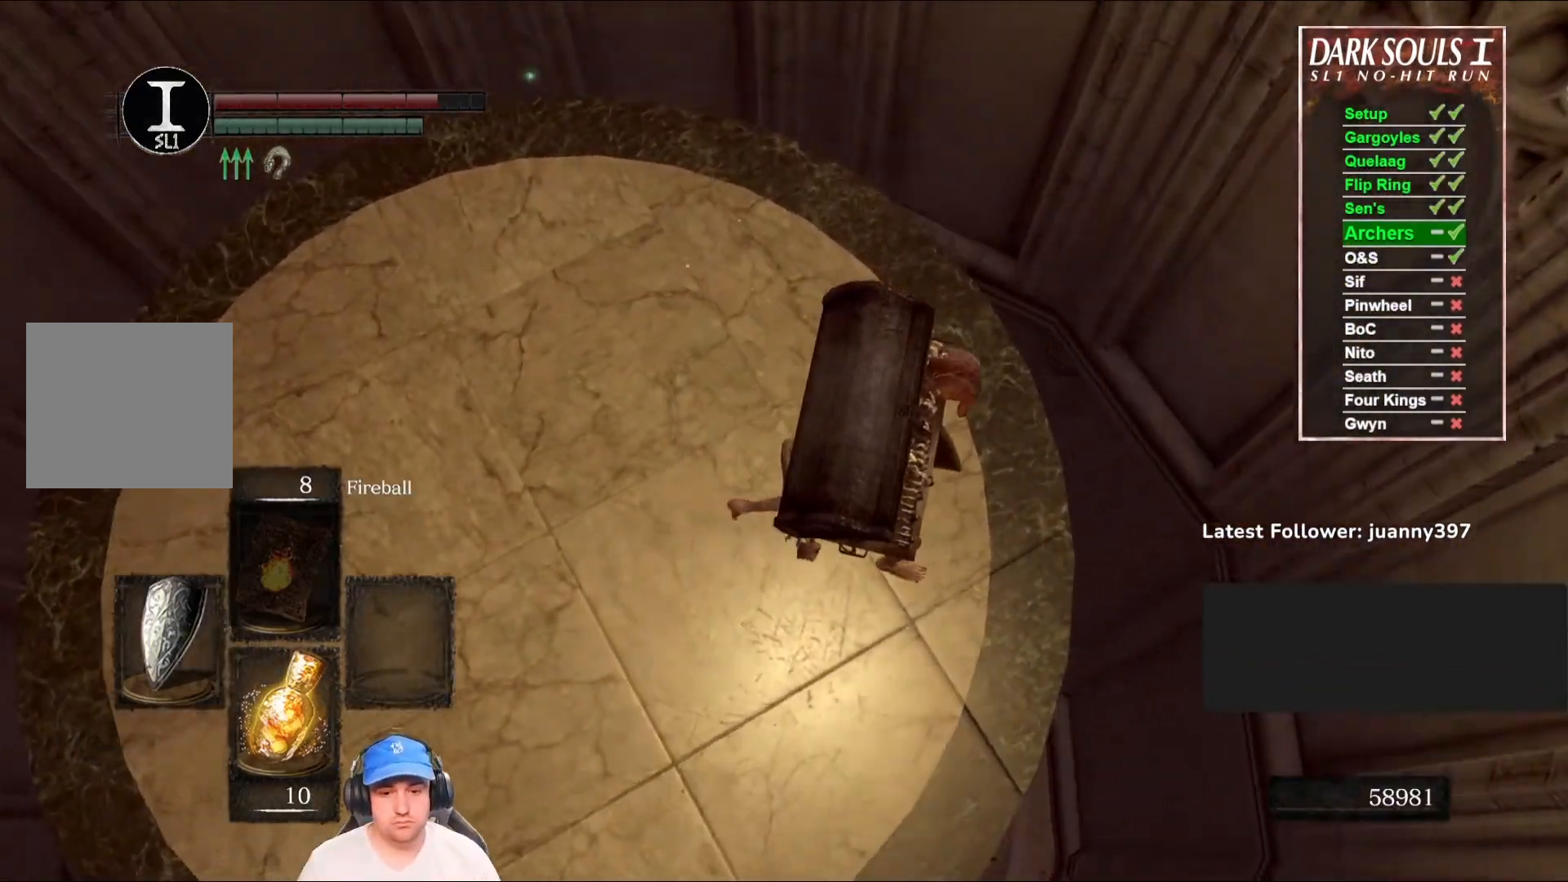
{"buttons": [], "left_stick": "center", "right_stick": "down-left", "events": [[67, "left_stick", "center"], [133, "right_stick", "center"], [433, "right_stick", "down-left"]]}
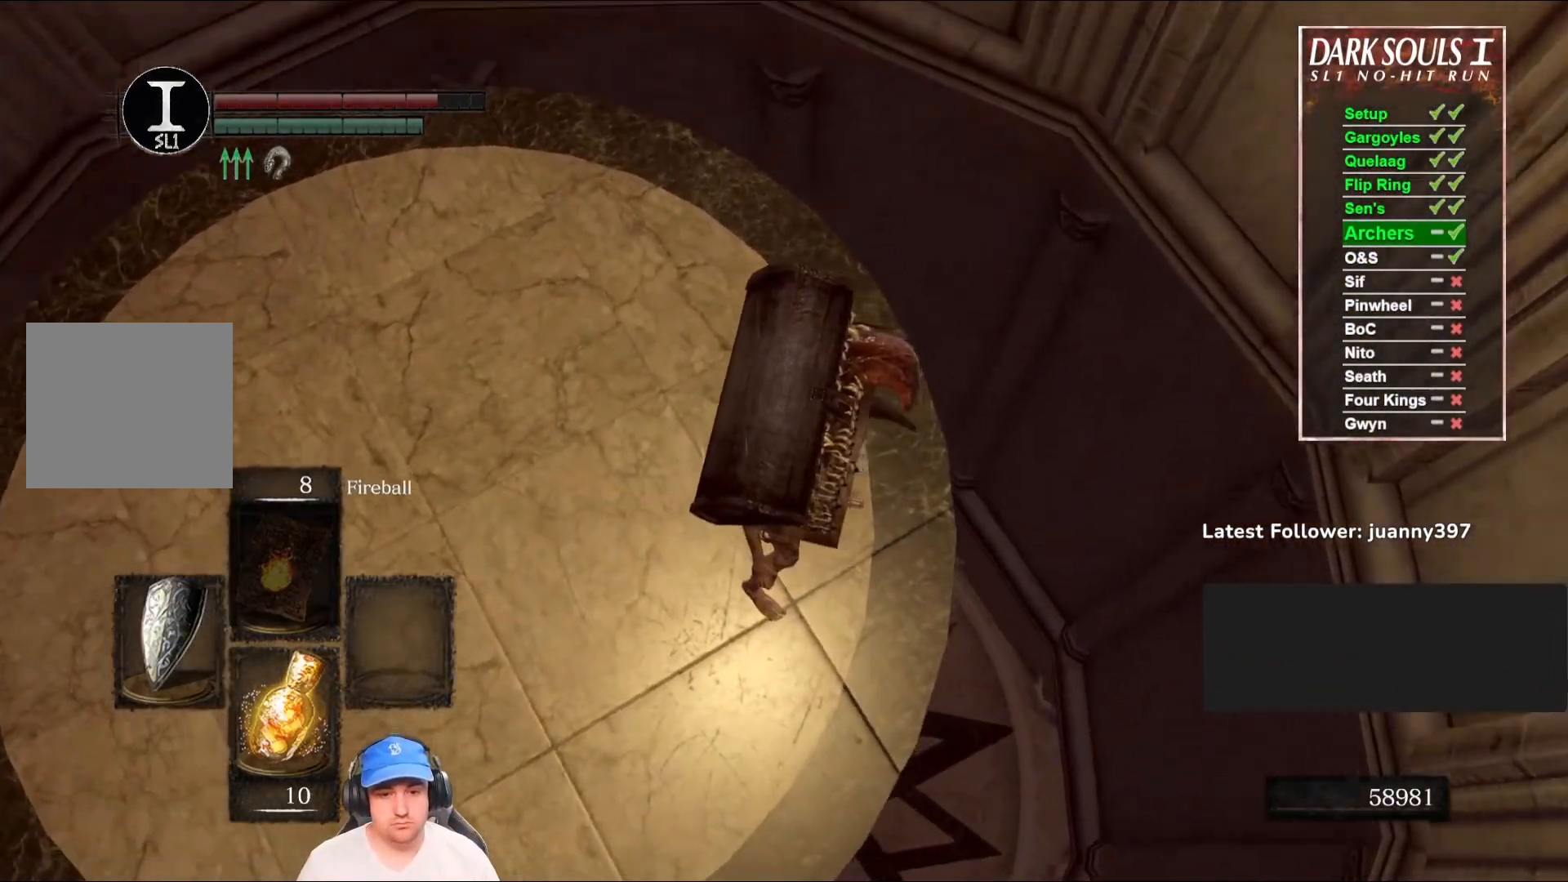
{"buttons": [], "left_stick": "center", "right_stick": "center", "events": [[67, "right_stick", "center"]]}
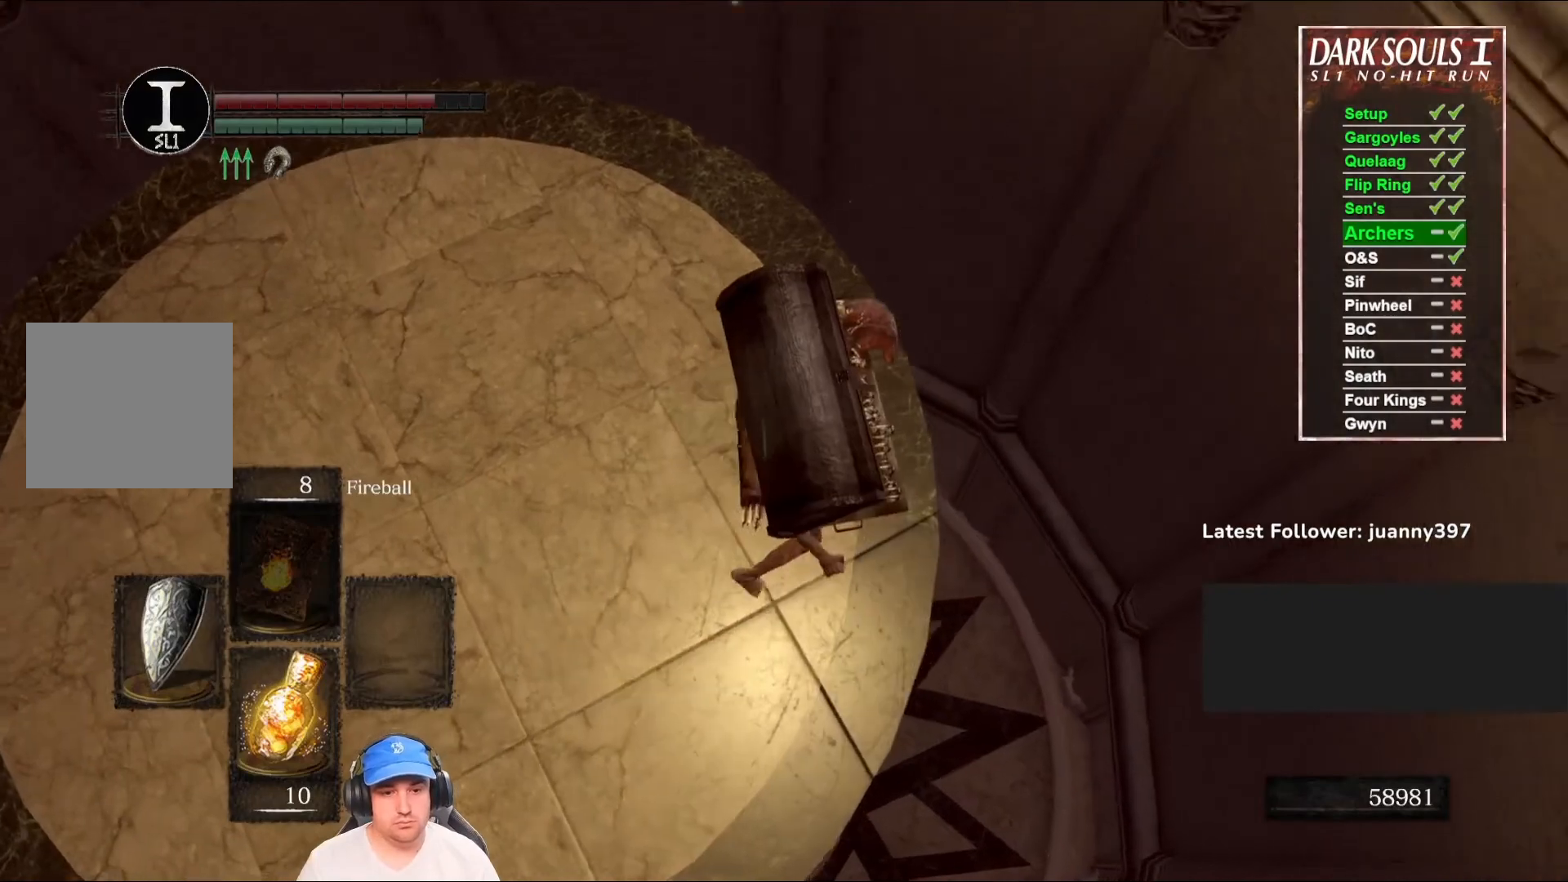
{"buttons": [], "left_stick": "right", "right_stick": "center", "events": [[500, "left_stick", "right"]]}
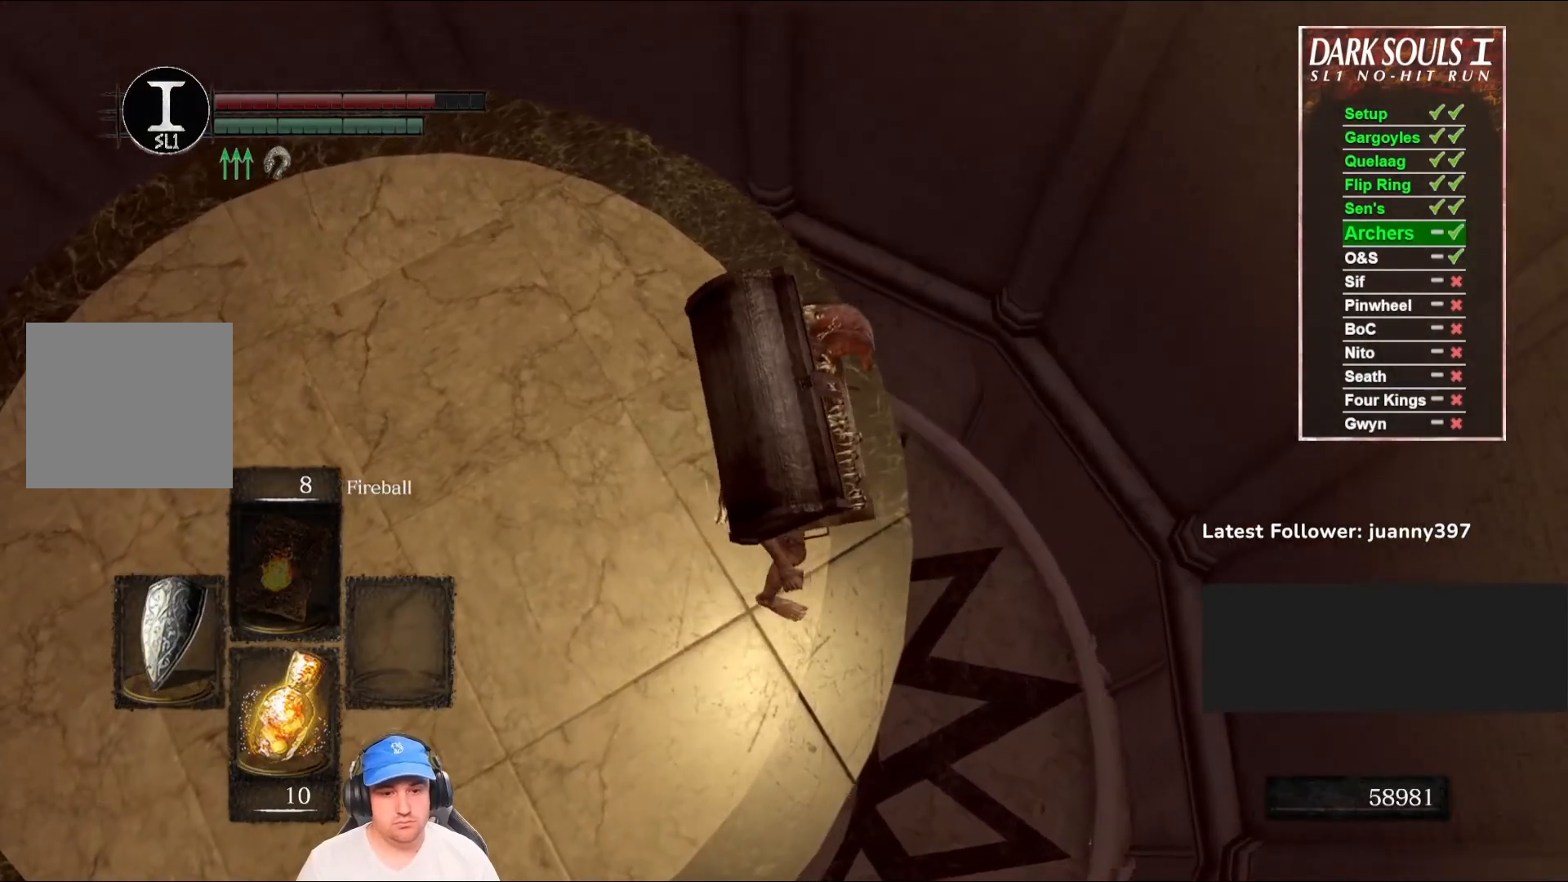
{"buttons": [], "left_stick": "right", "right_stick": "center", "events": []}
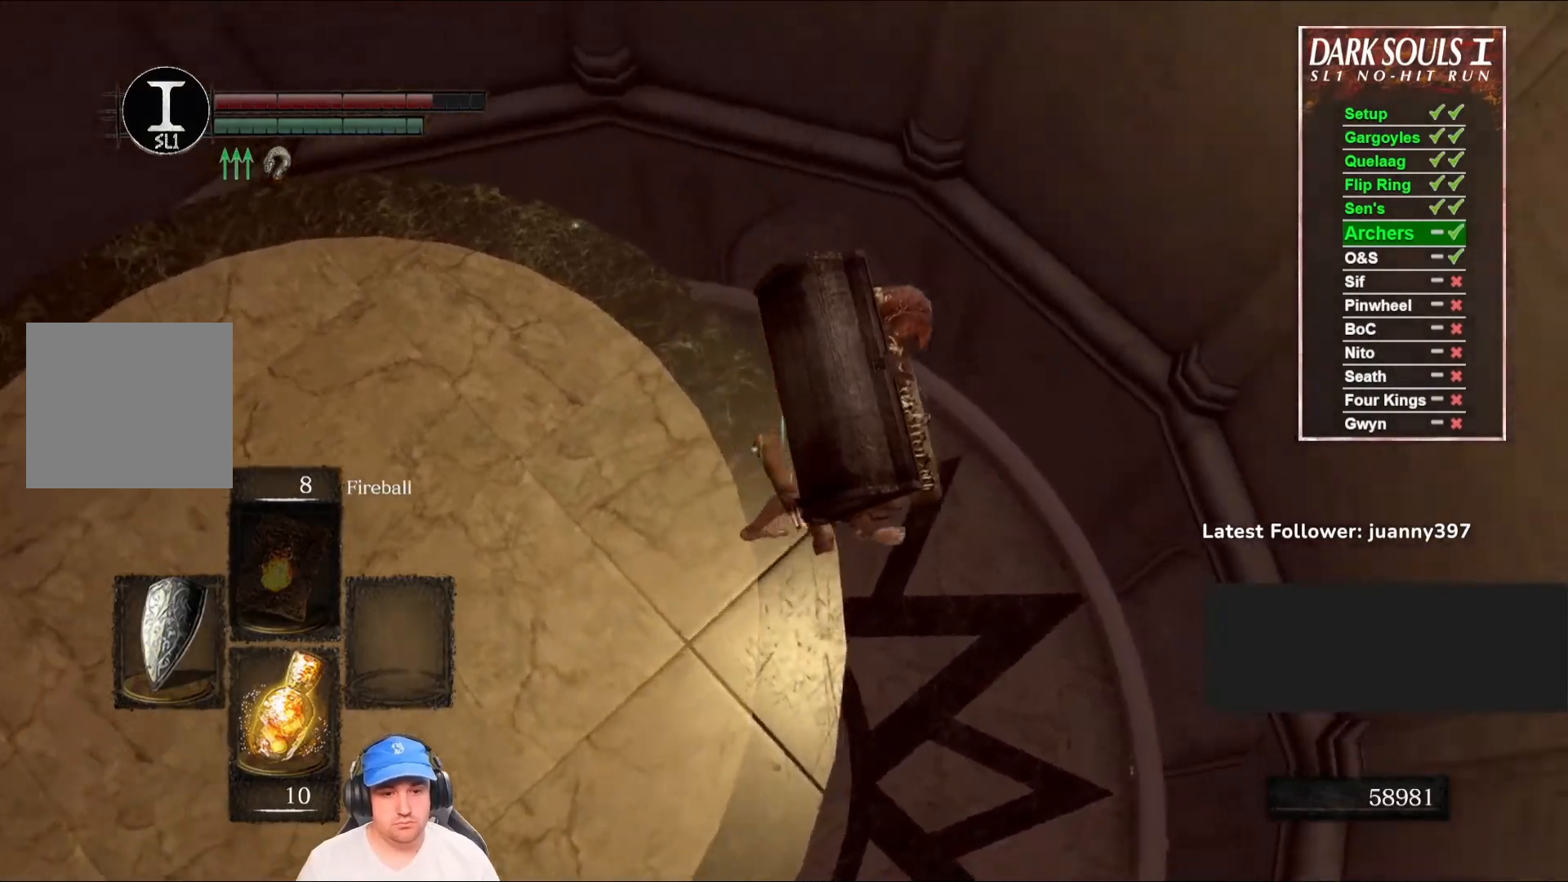
{"buttons": [], "left_stick": "up-right", "right_stick": "center", "events": [[267, "left_stick", "up-right"]]}
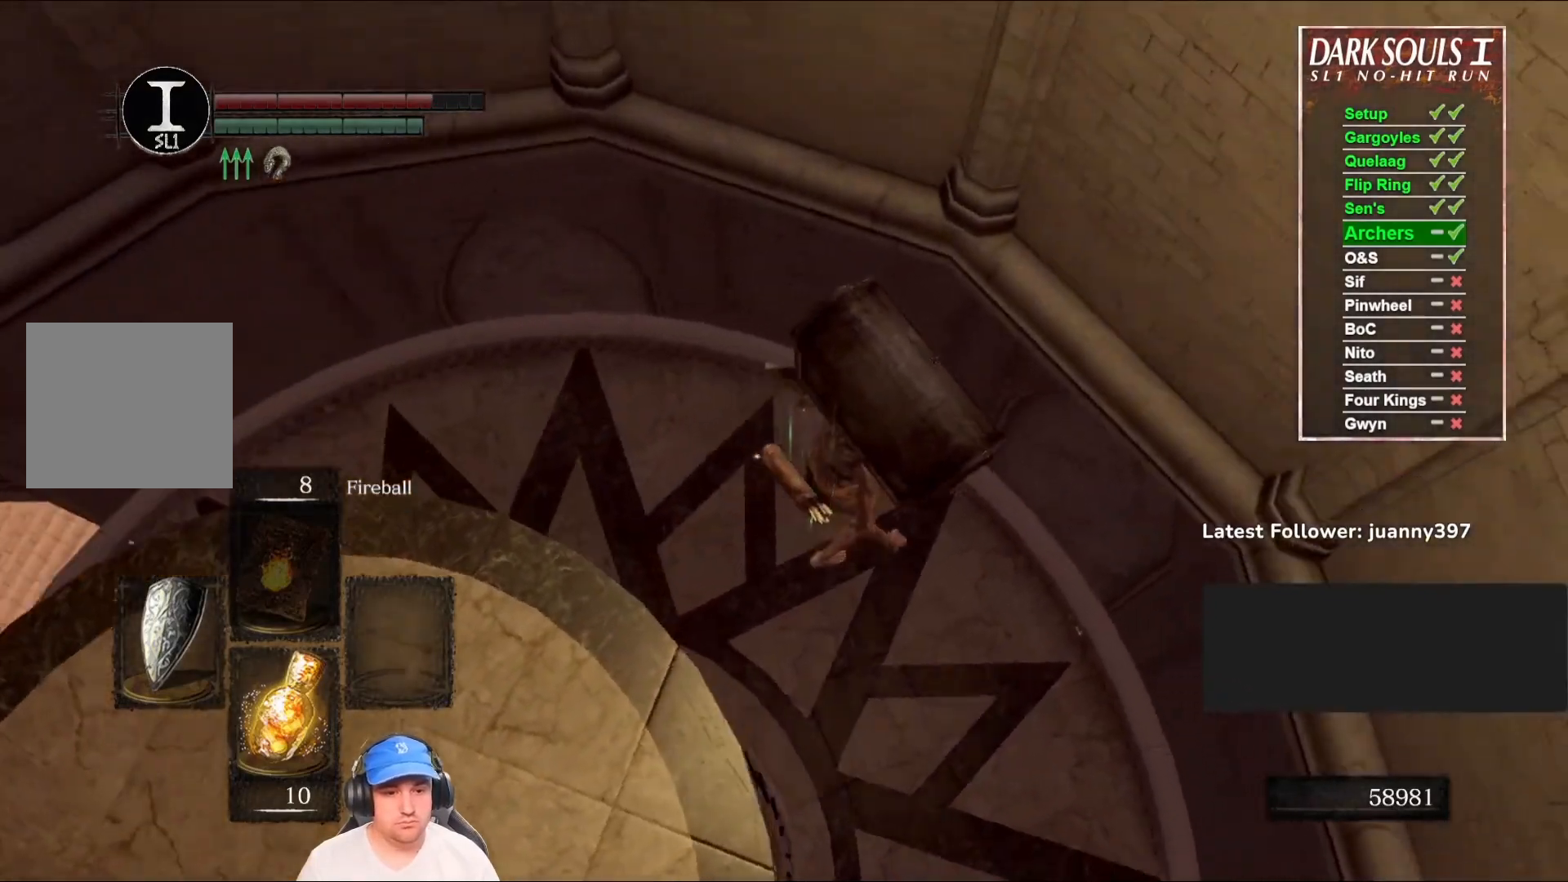
{"buttons": [], "left_stick": "up", "right_stick": "left", "events": [[100, "right_stick", "left"], [167, "left_stick", "up"]]}
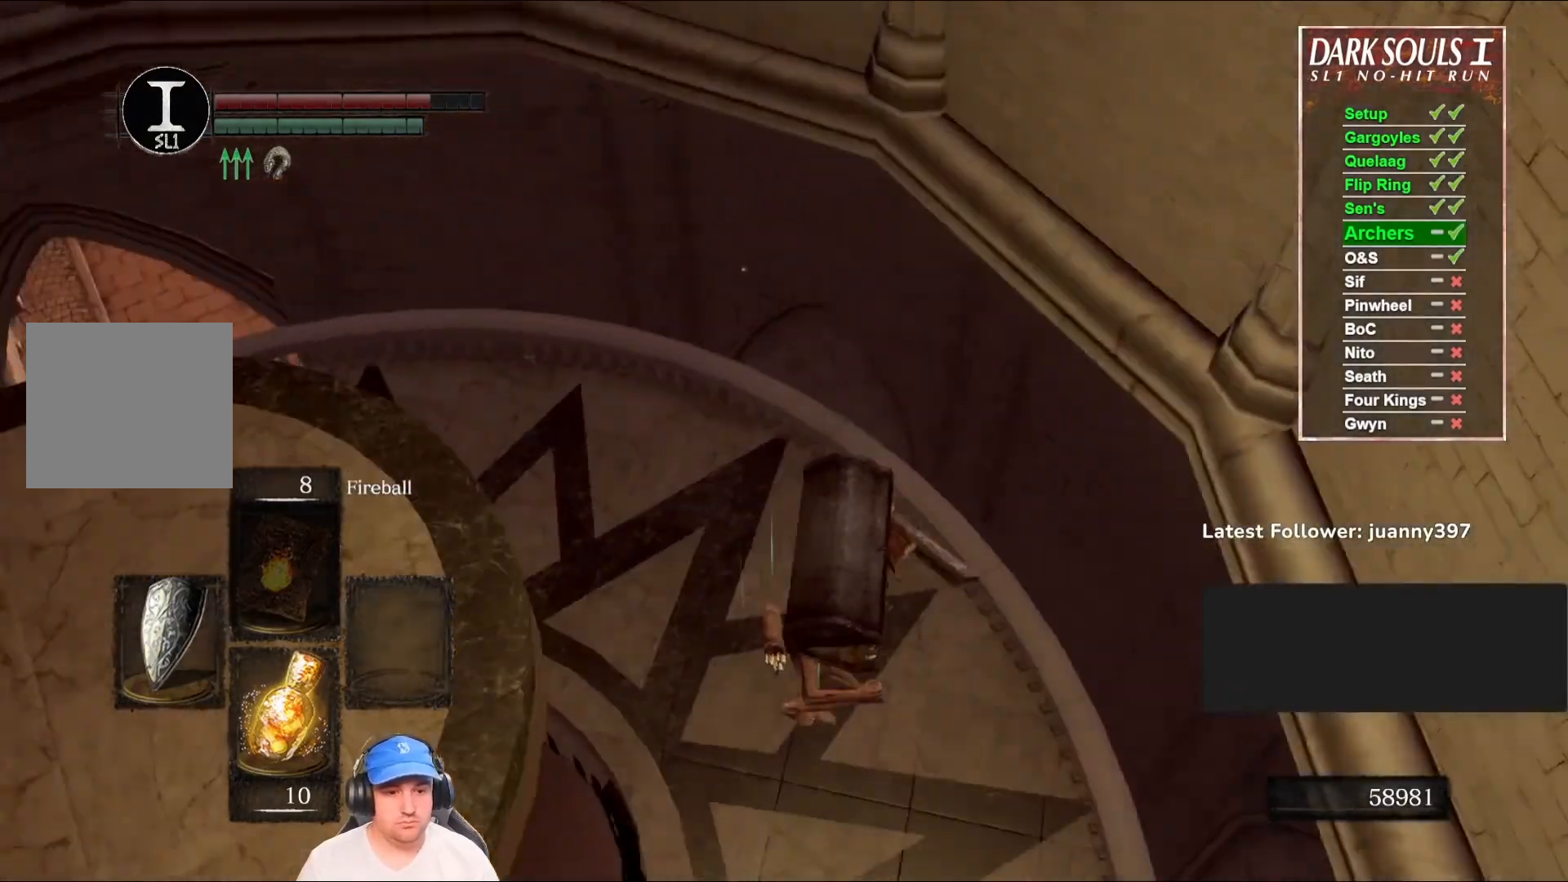
{"buttons": [], "left_stick": "up", "right_stick": "center", "events": [[33, "right_stick", "center"], [233, "B", "down"], [333, "B", "up"], [433, "B", "down"], [500, "B", "up"]]}
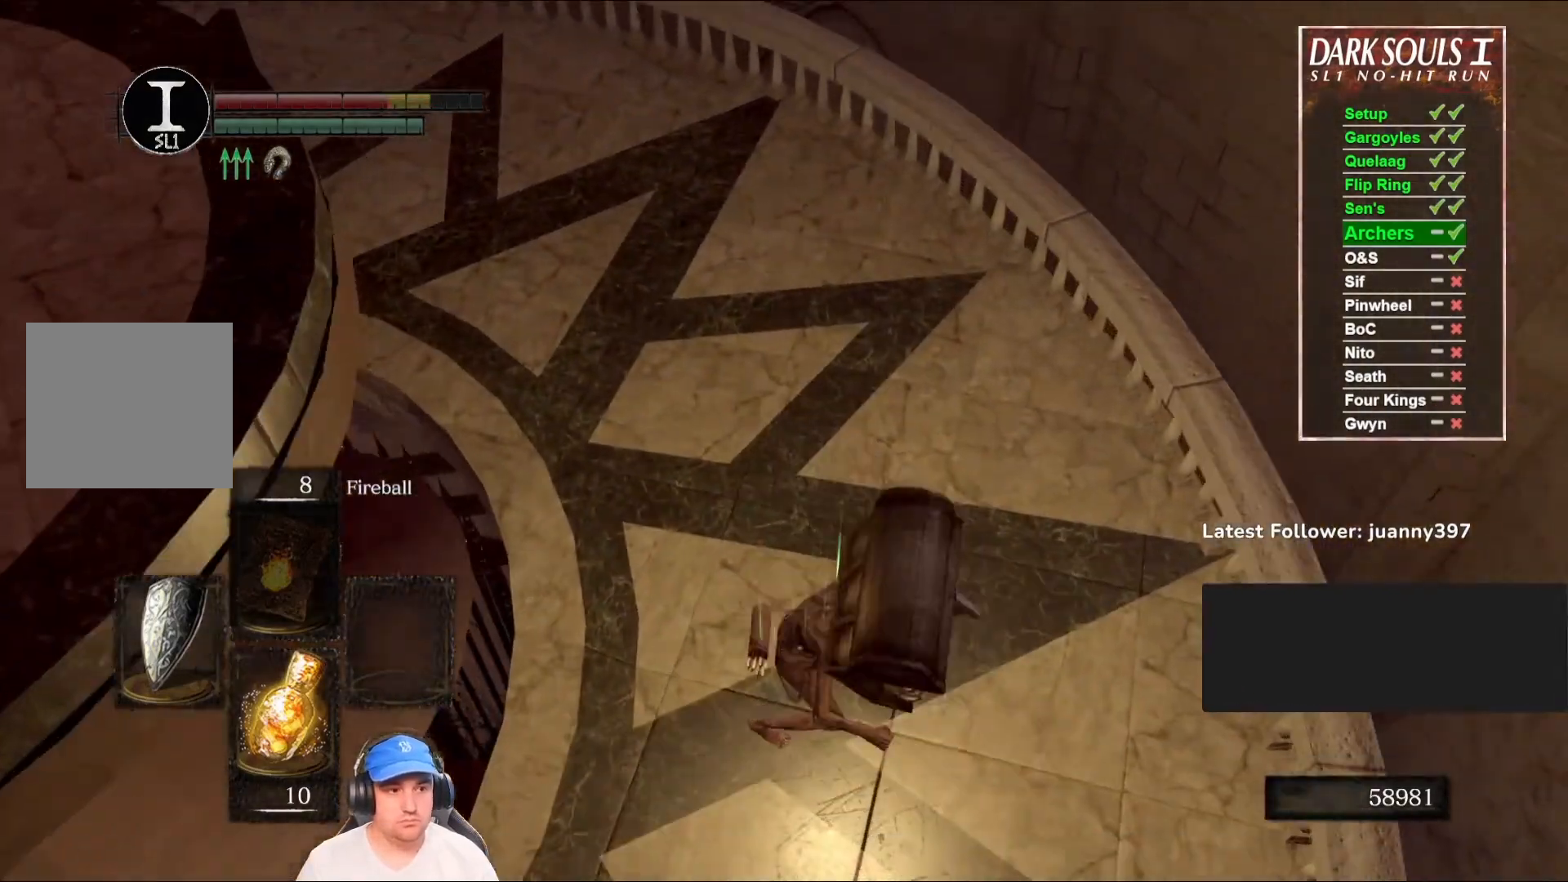
{"buttons": [], "left_stick": "up", "right_stick": "left", "events": [[67, "B", "down"], [133, "B", "up"], [333, "right_stick", "left"]]}
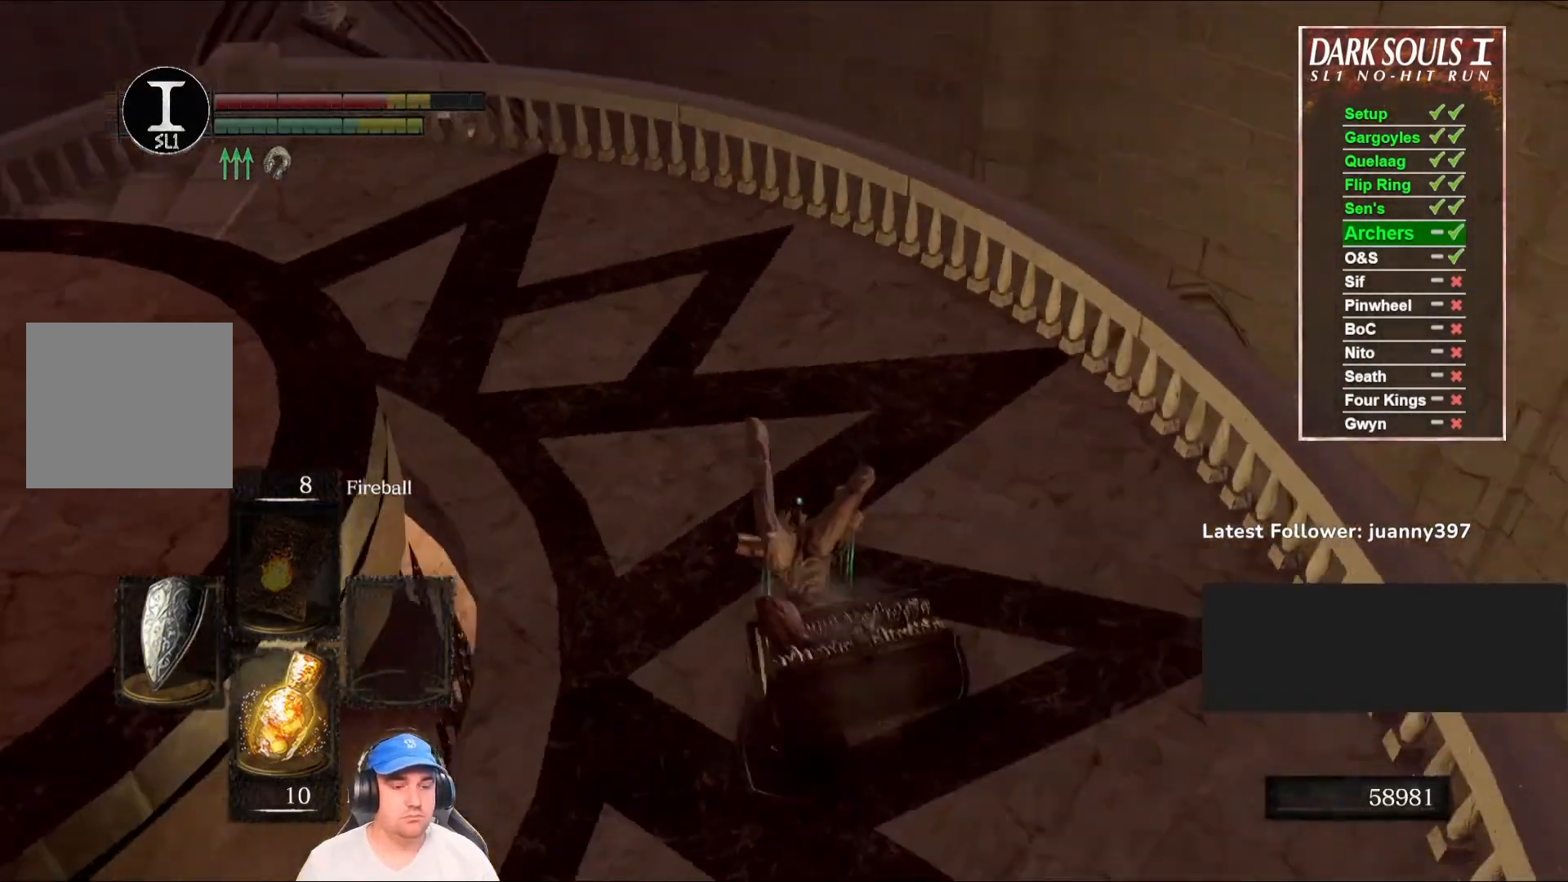
{"buttons": ["B"], "left_stick": "up", "right_stick": "center", "events": [[100, "right_stick", "center"], [233, "right_stick", "down-left"], [367, "B", "down"], [433, "right_stick", "center"]]}
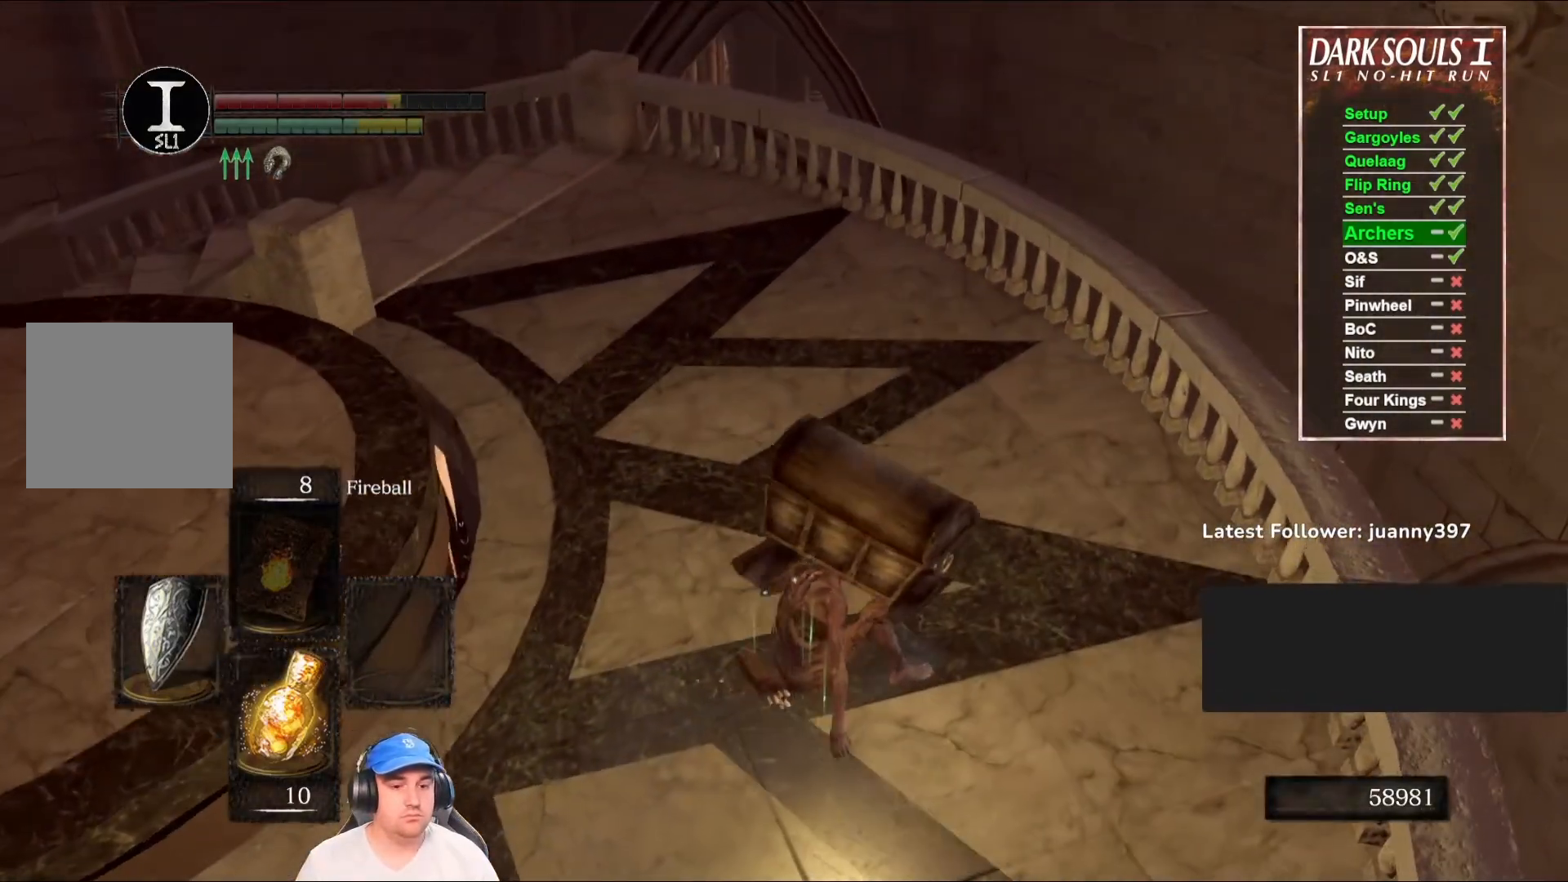
{"buttons": ["B"], "left_stick": "up", "right_stick": "center", "events": [[233, "right_stick", "left"], [367, "right_stick", "center"]]}
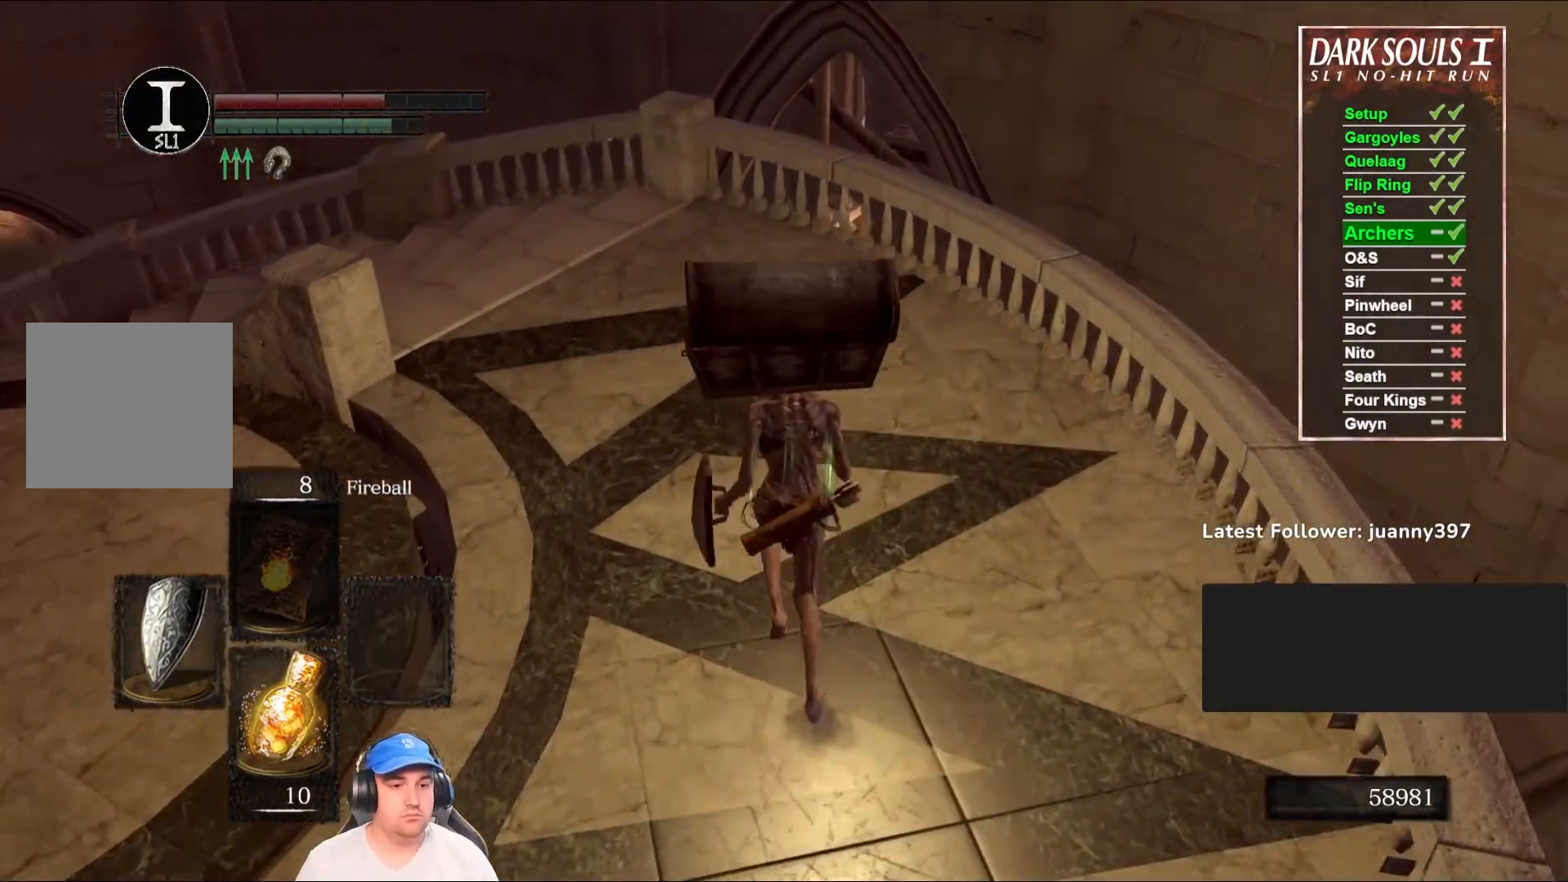
{"buttons": ["B"], "left_stick": "up", "right_stick": "center", "events": [[67, "right_stick", "down-left"], [233, "right_stick", "center"]]}
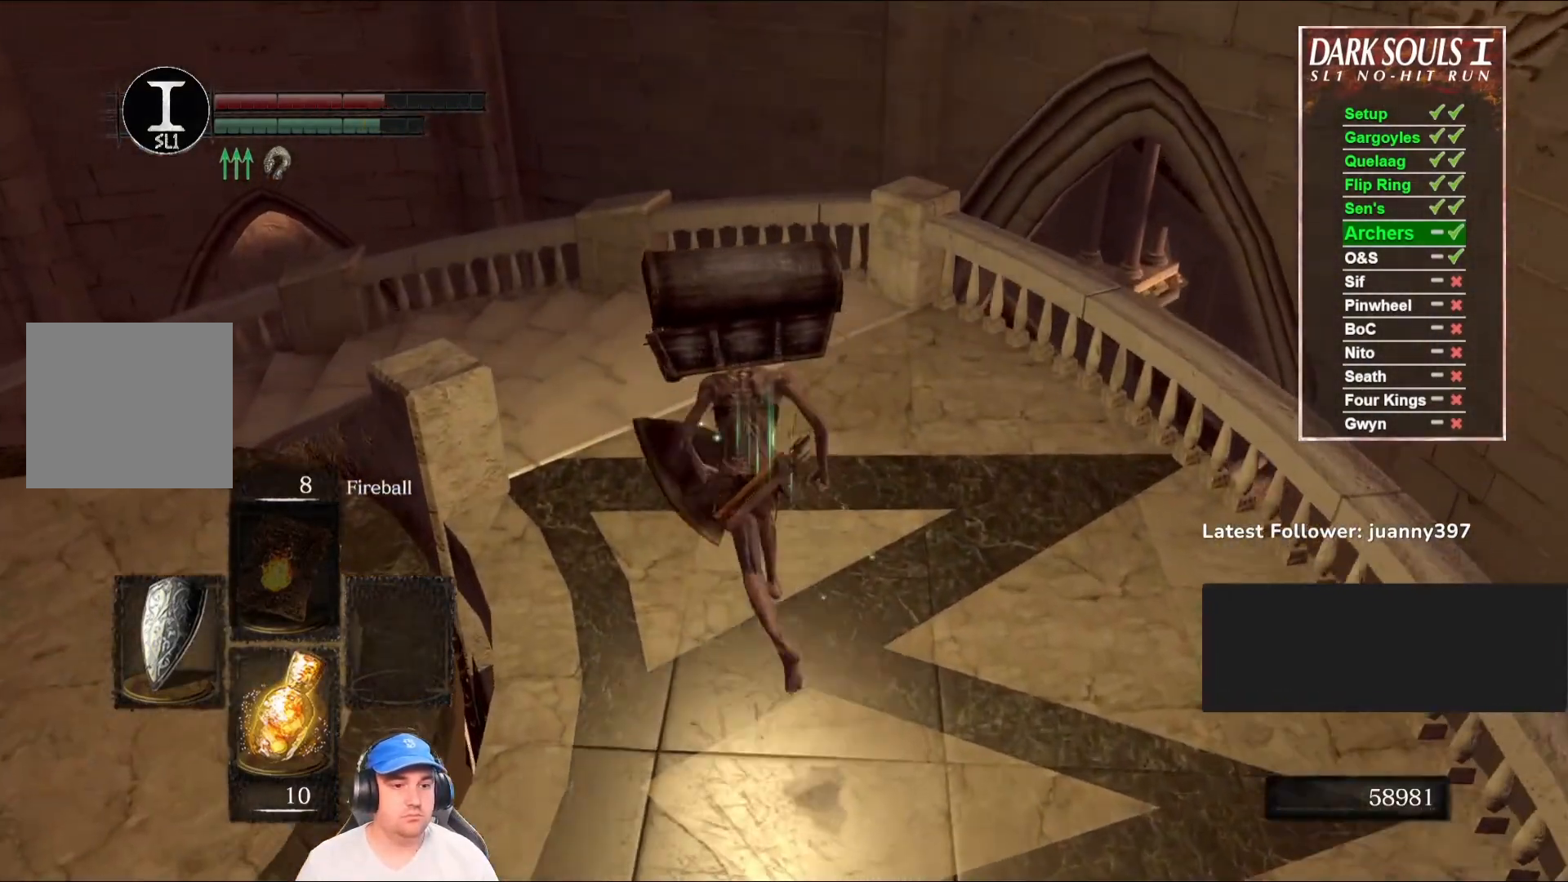
{"buttons": ["B", "L3"], "left_stick": "up", "right_stick": "center", "events": [[467, "L3", "down"]]}
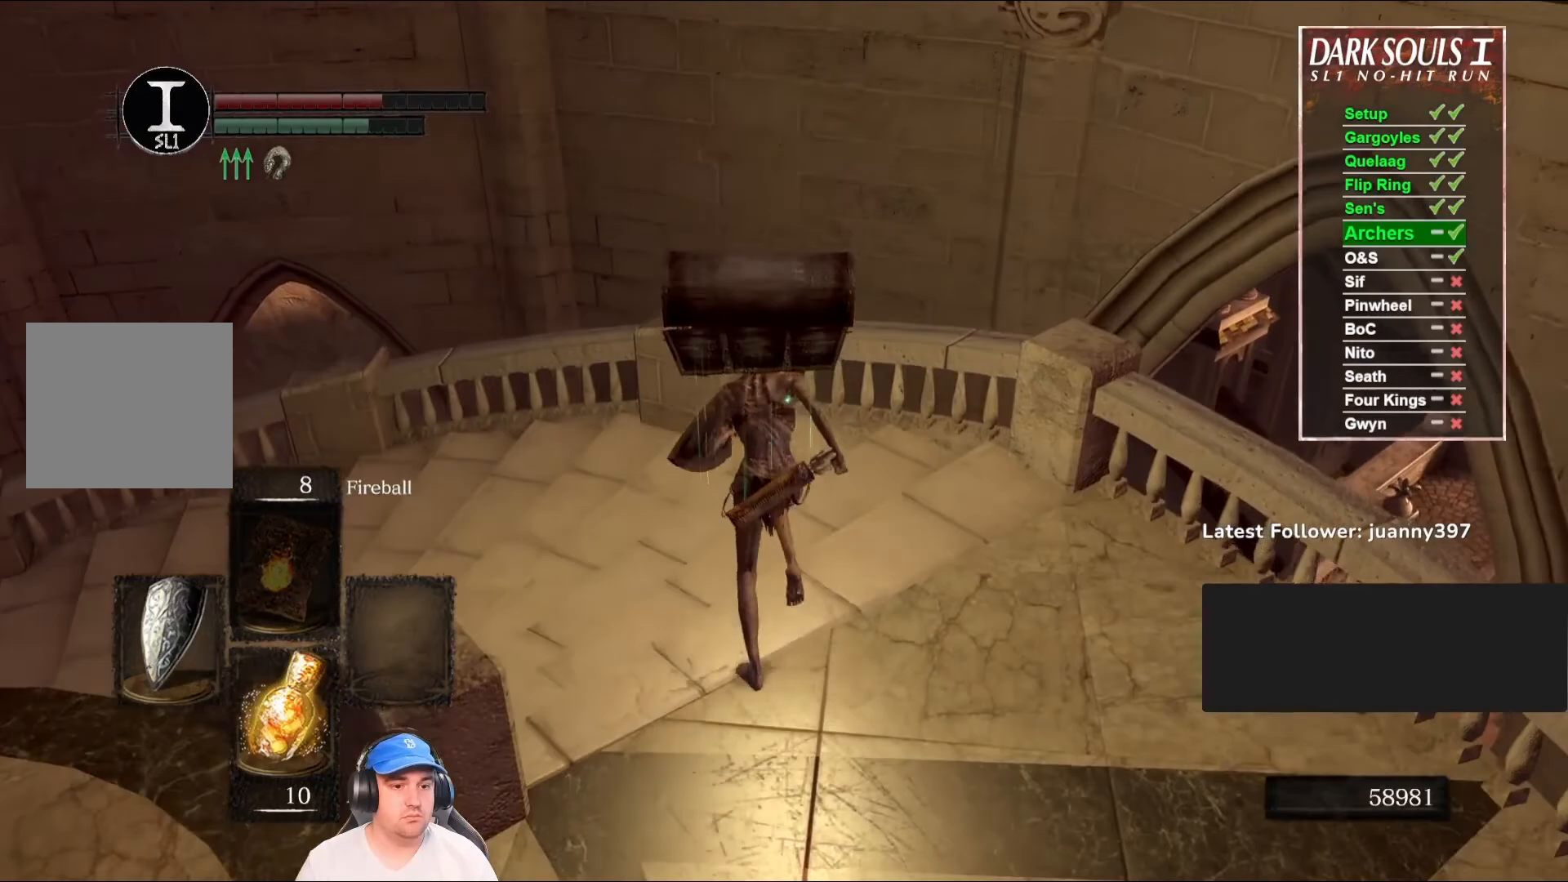
{"buttons": [], "left_stick": "up", "right_stick": "center", "events": [[167, "L3", "up"], [267, "B", "up"]]}
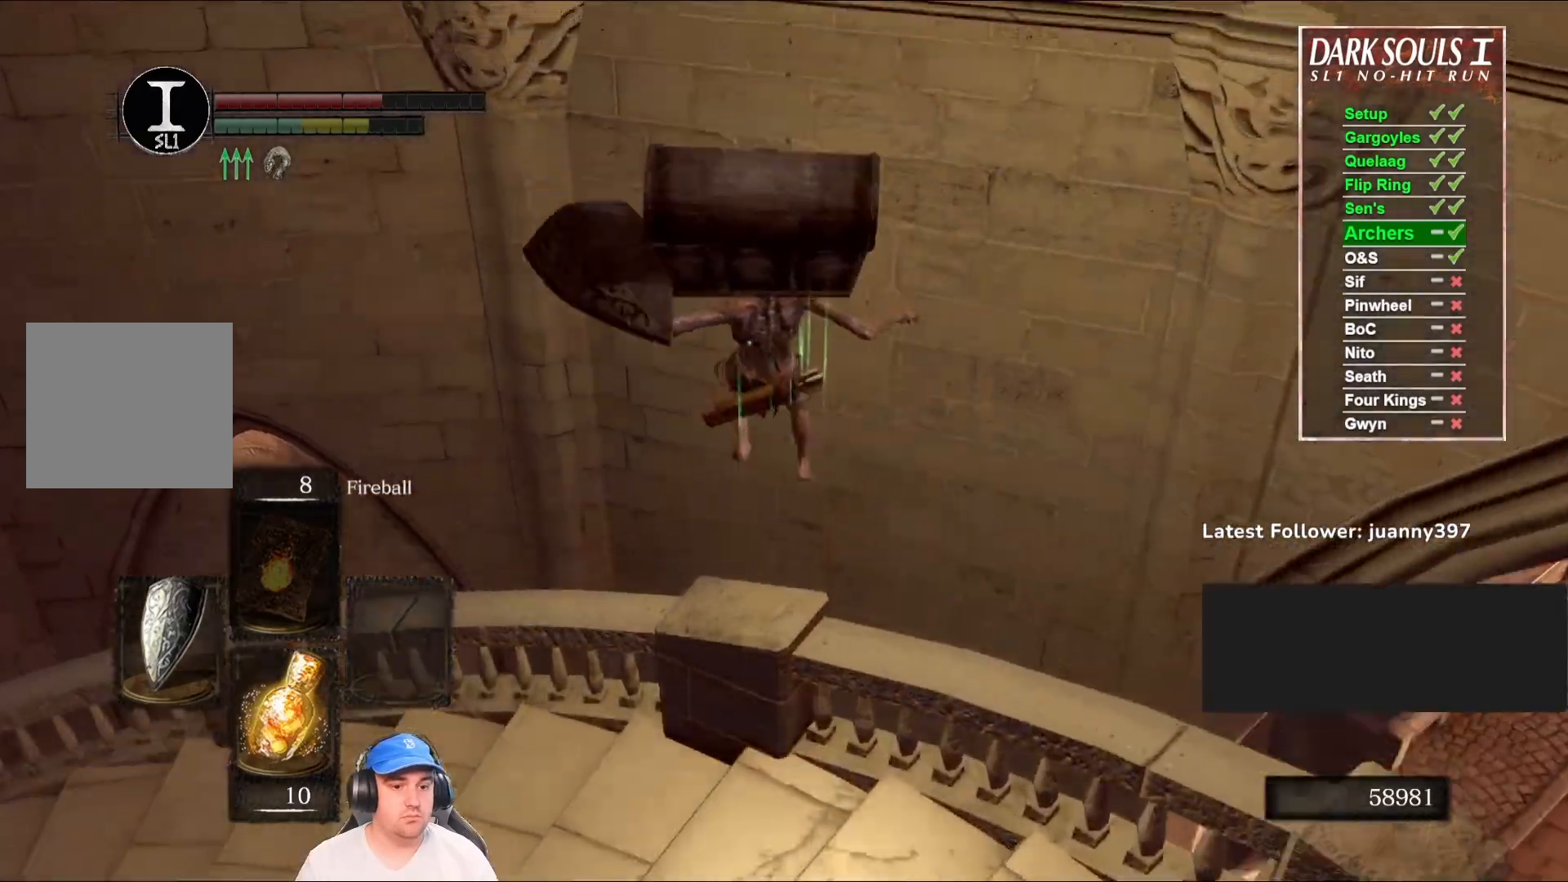
{"buttons": [], "left_stick": "left", "right_stick": "down", "events": [[100, "right_stick", "down"], [400, "left_stick", "left"]]}
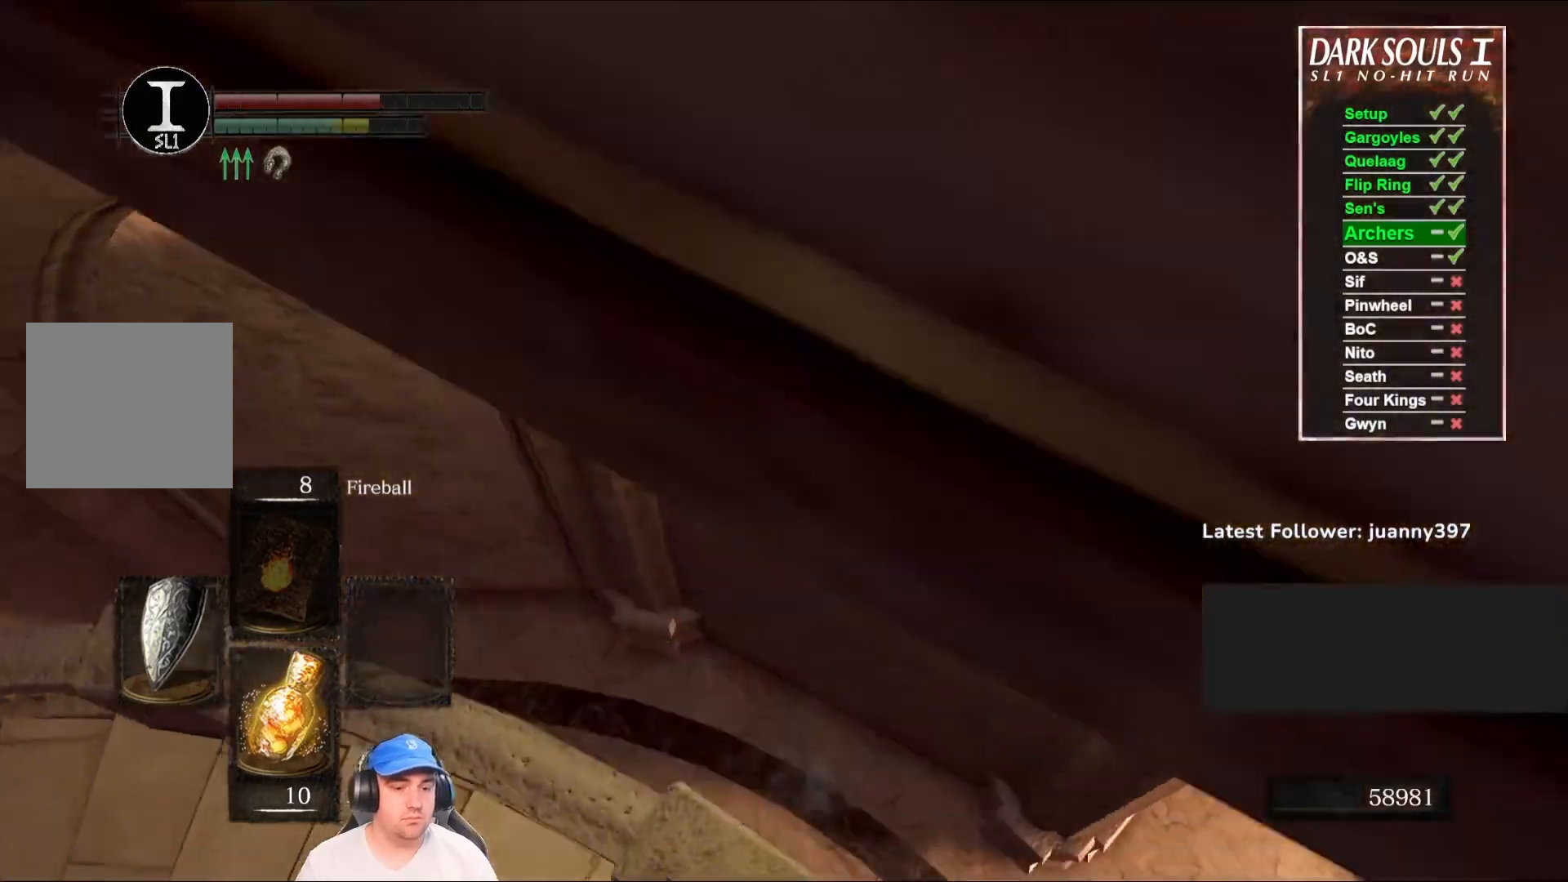
{"buttons": ["B"], "left_stick": "down-left", "right_stick": "center", "events": [[33, "left_stick", "down-left"], [133, "right_stick", "down-left"], [233, "right_stick", "center"], [500, "B", "down"]]}
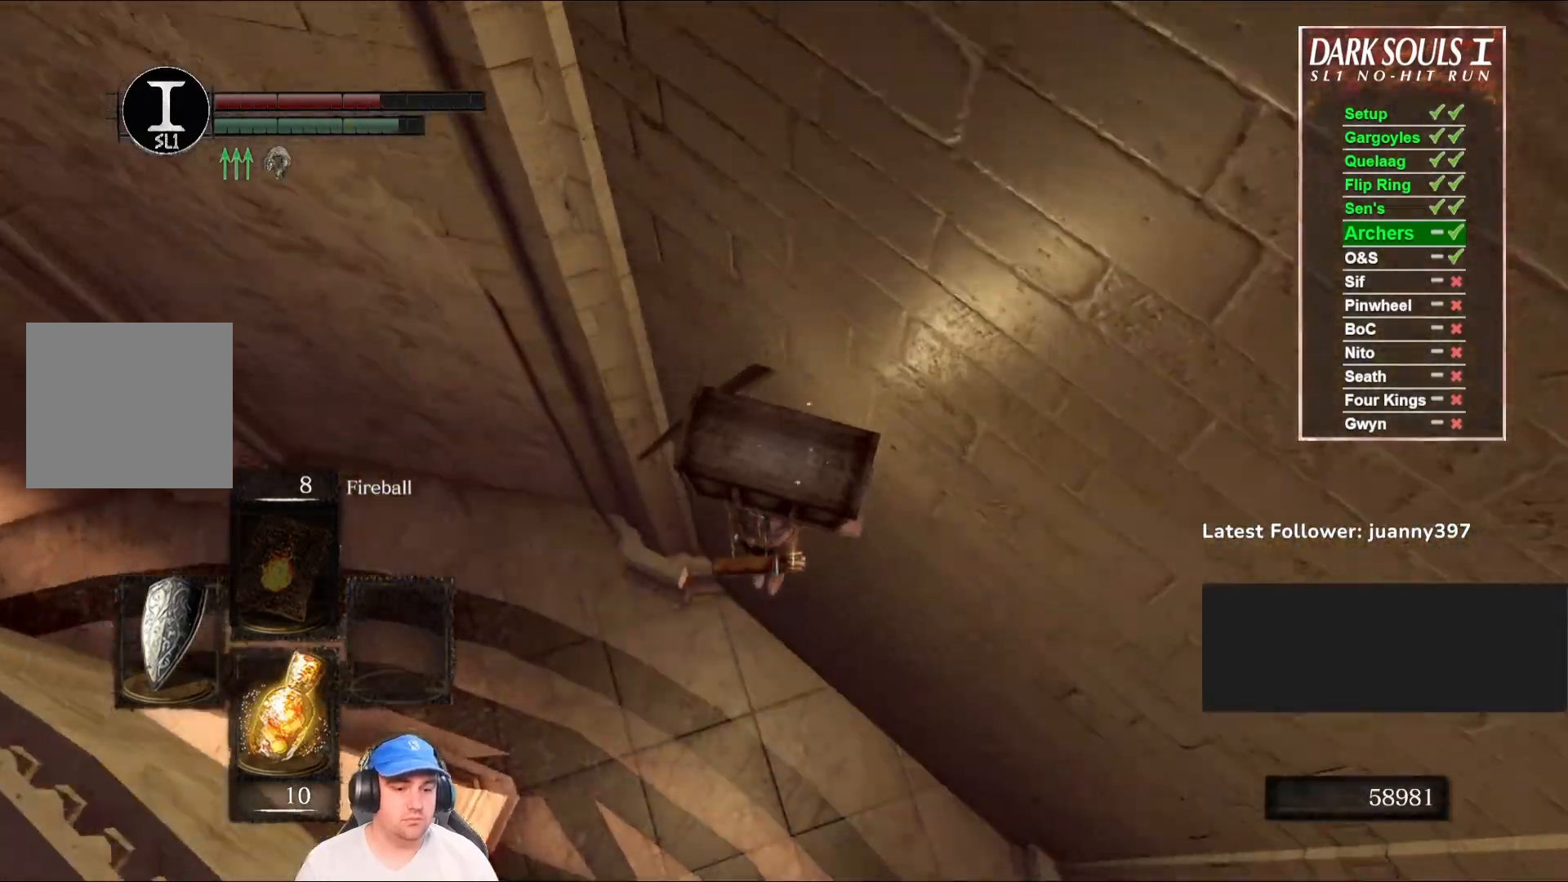
{"buttons": [], "left_stick": "down-left", "right_stick": "center", "events": [[100, "B", "up"], [200, "B", "down"], [267, "B", "up"], [367, "B", "down"], [433, "B", "up"]]}
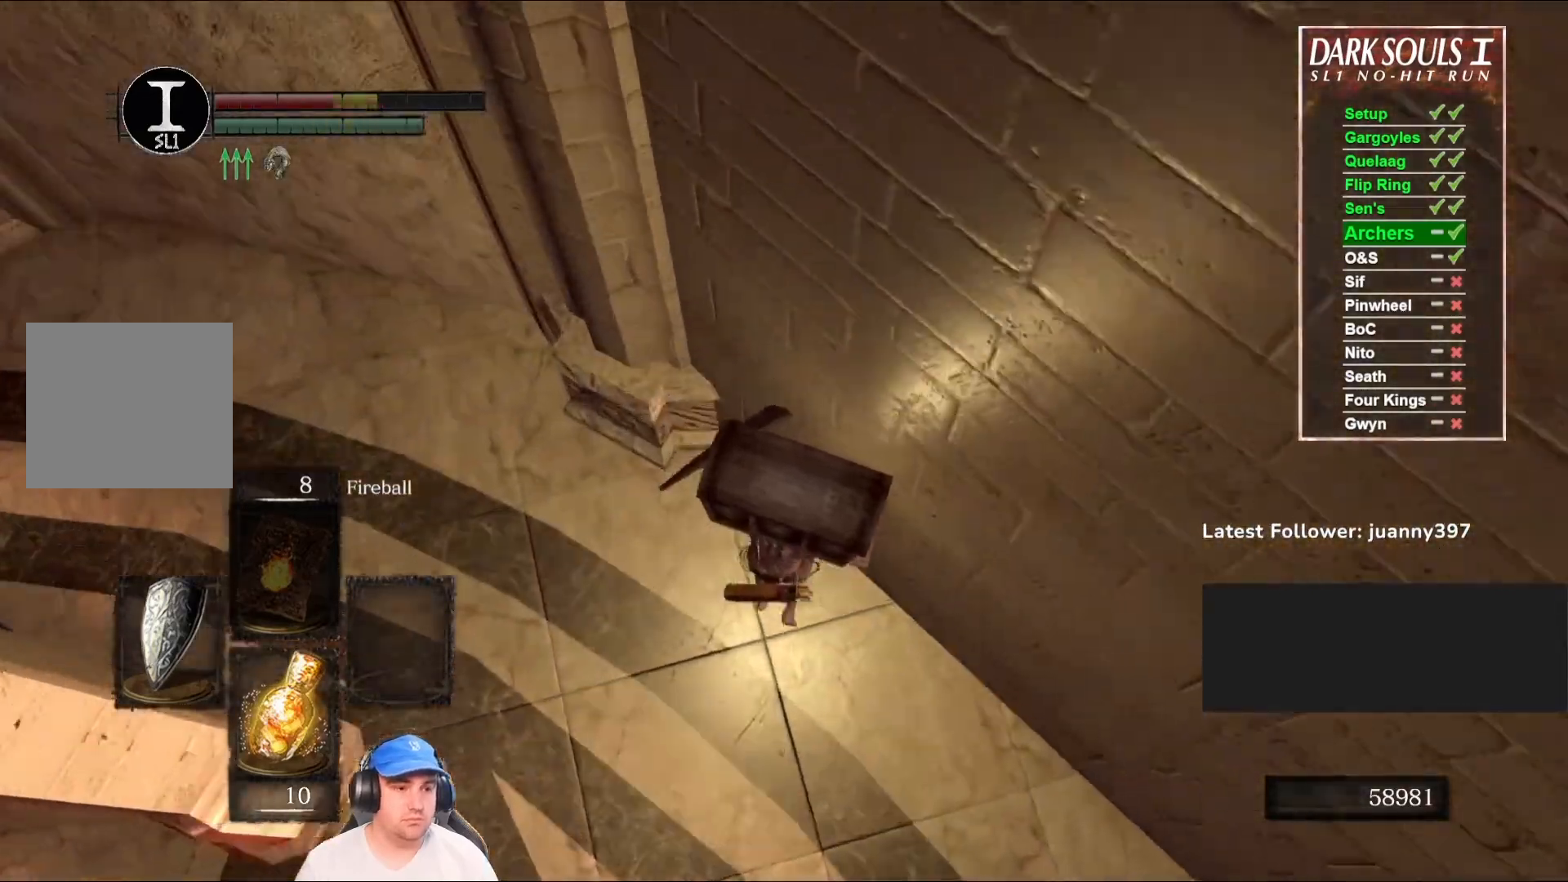
{"buttons": [], "left_stick": "down-left", "right_stick": "left", "events": [[33, "B", "down"], [100, "B", "up"], [300, "right_stick", "left"]]}
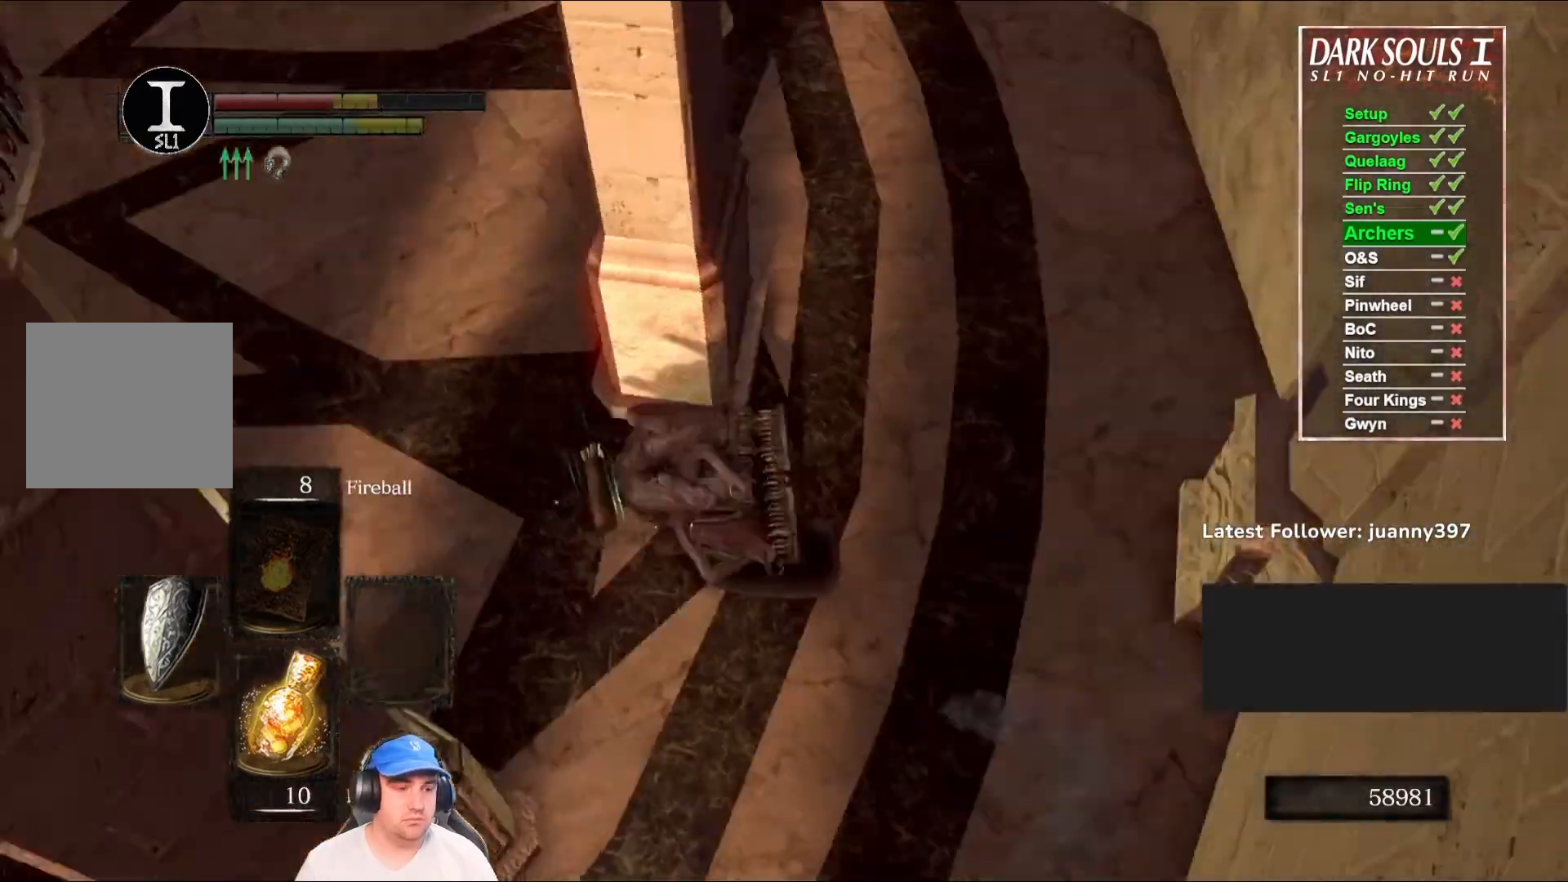
{"buttons": ["B"], "left_stick": "up-left", "right_stick": "left", "events": [[67, "left_stick", "left"], [200, "left_stick", "up-left"], [300, "B", "down"], [333, "right_stick", "center"], [467, "right_stick", "left"]]}
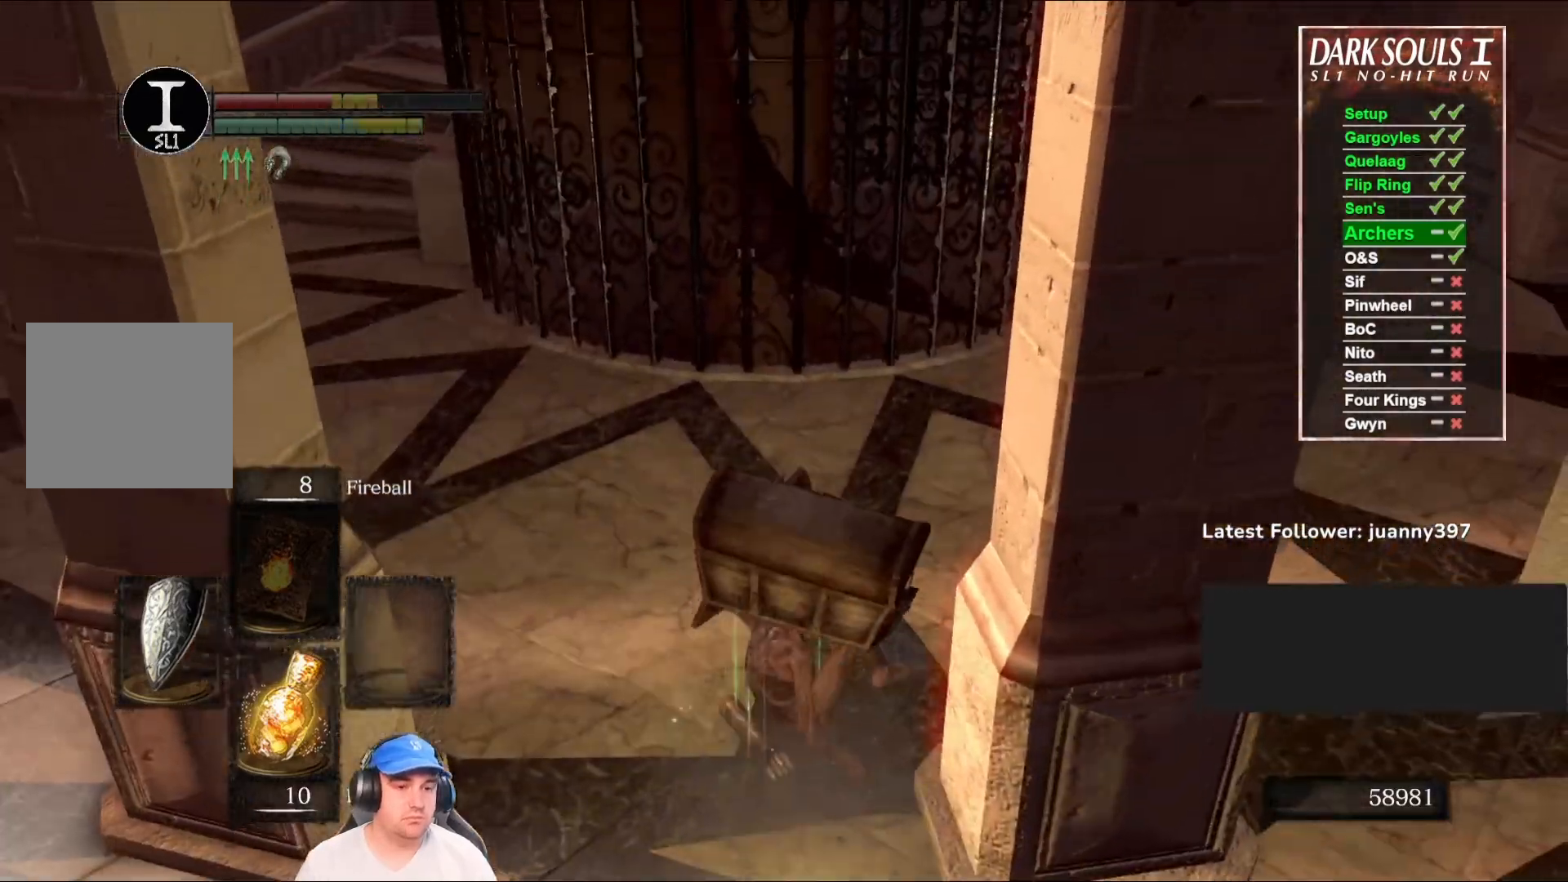
{"buttons": ["B"], "left_stick": "up-left", "right_stick": "center", "events": [[133, "right_stick", "center"]]}
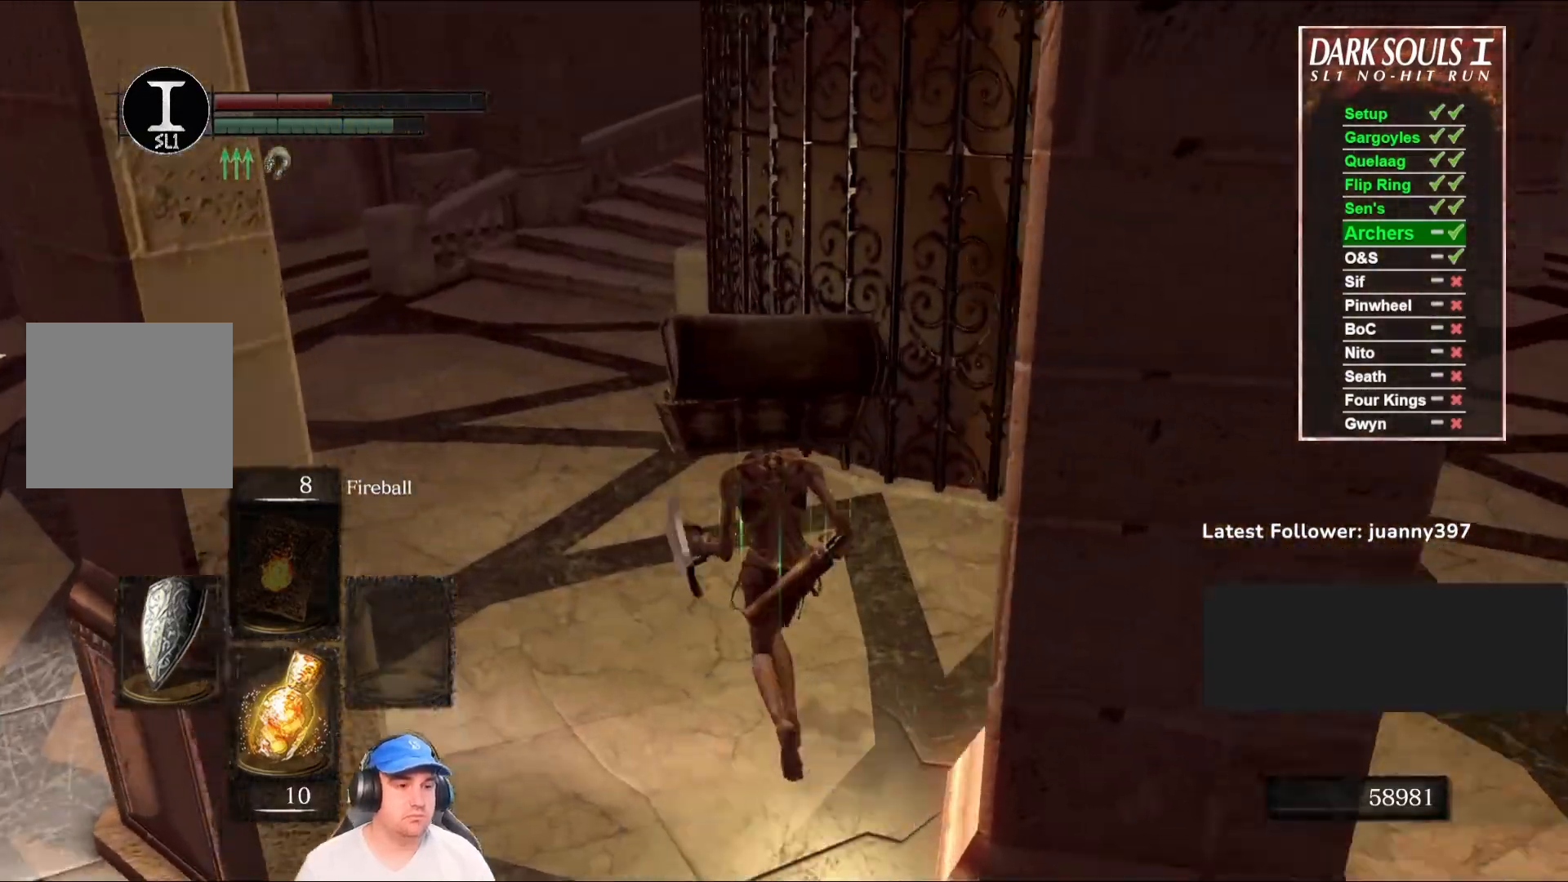
{"buttons": ["B"], "left_stick": "up-left", "right_stick": "center", "events": [[167, "right_stick", "right"], [367, "right_stick", "center"]]}
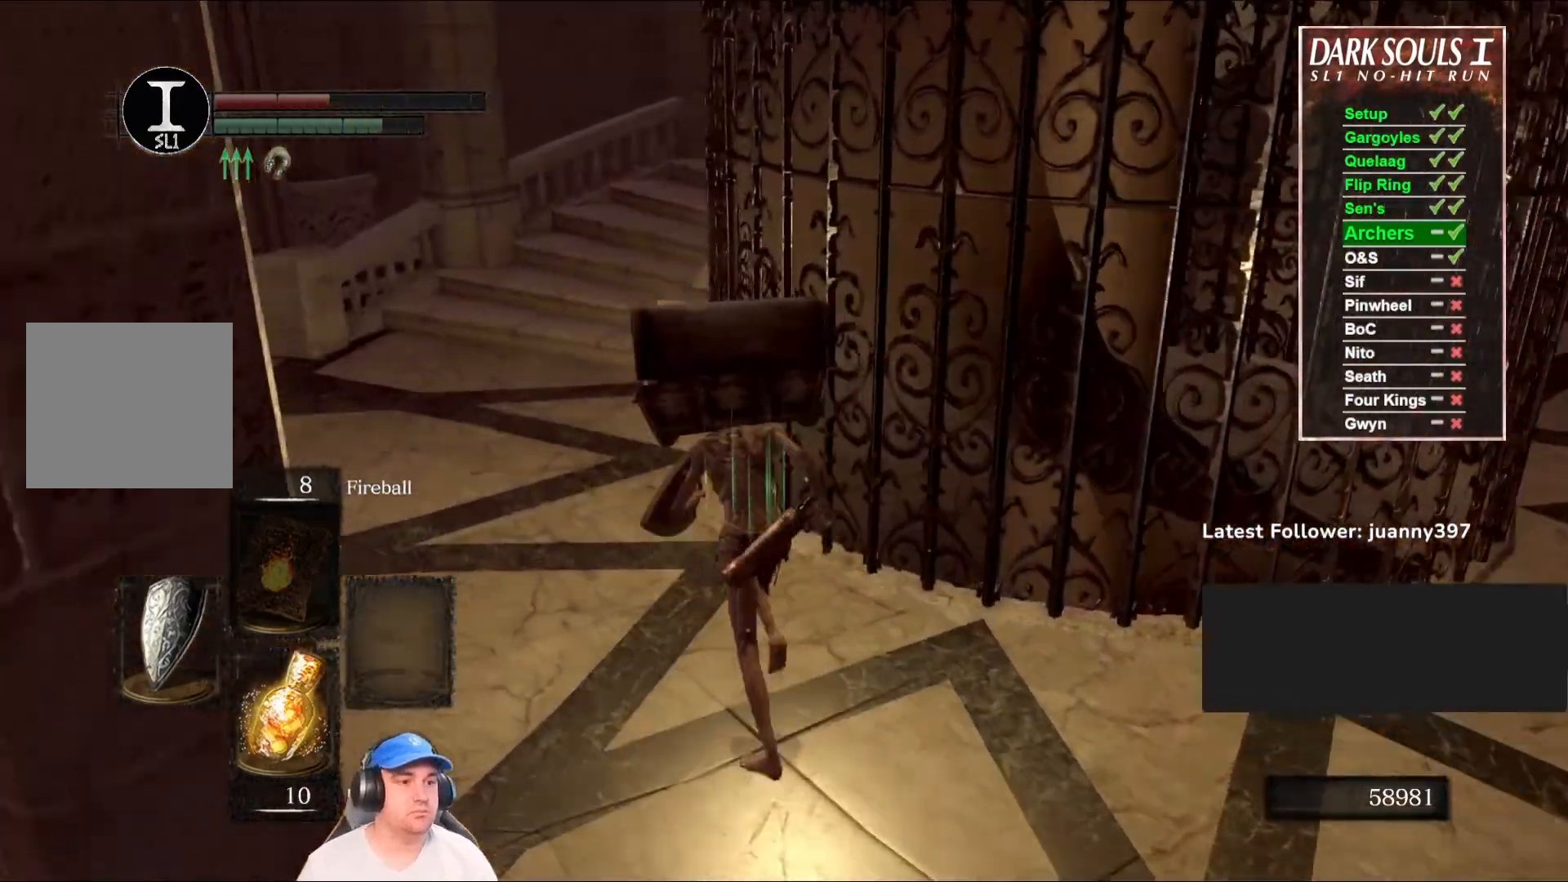
{"buttons": ["B"], "left_stick": "up-left", "right_stick": "center", "events": [[300, "right_stick", "right"], [467, "right_stick", "center"]]}
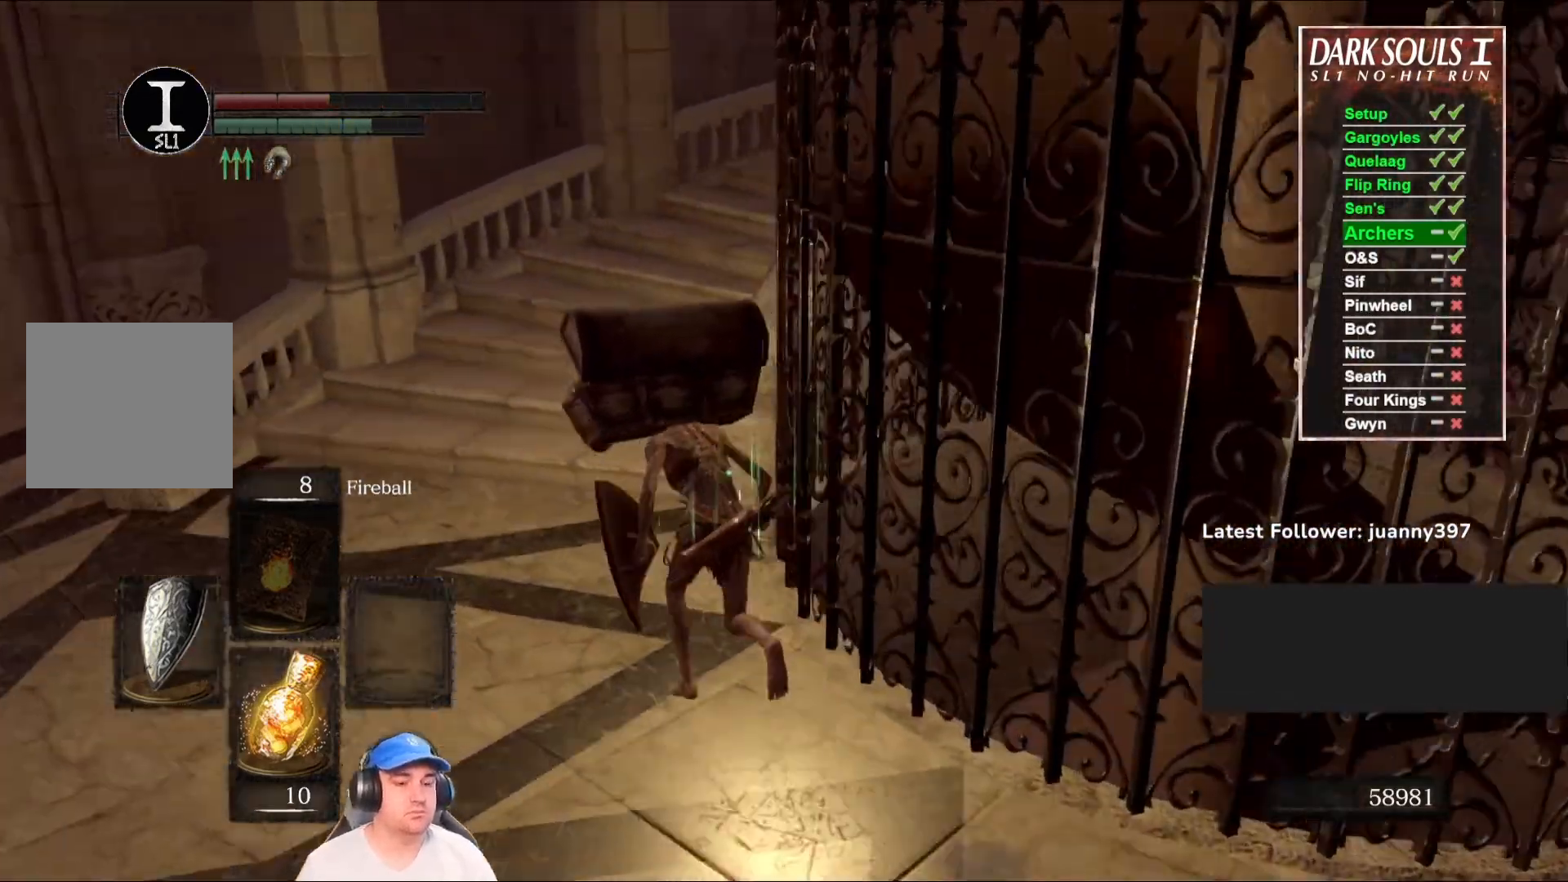
{"buttons": ["B"], "left_stick": "up", "right_stick": "center", "events": [[200, "right_stick", "right"], [300, "left_stick", "up"], [500, "right_stick", "center"]]}
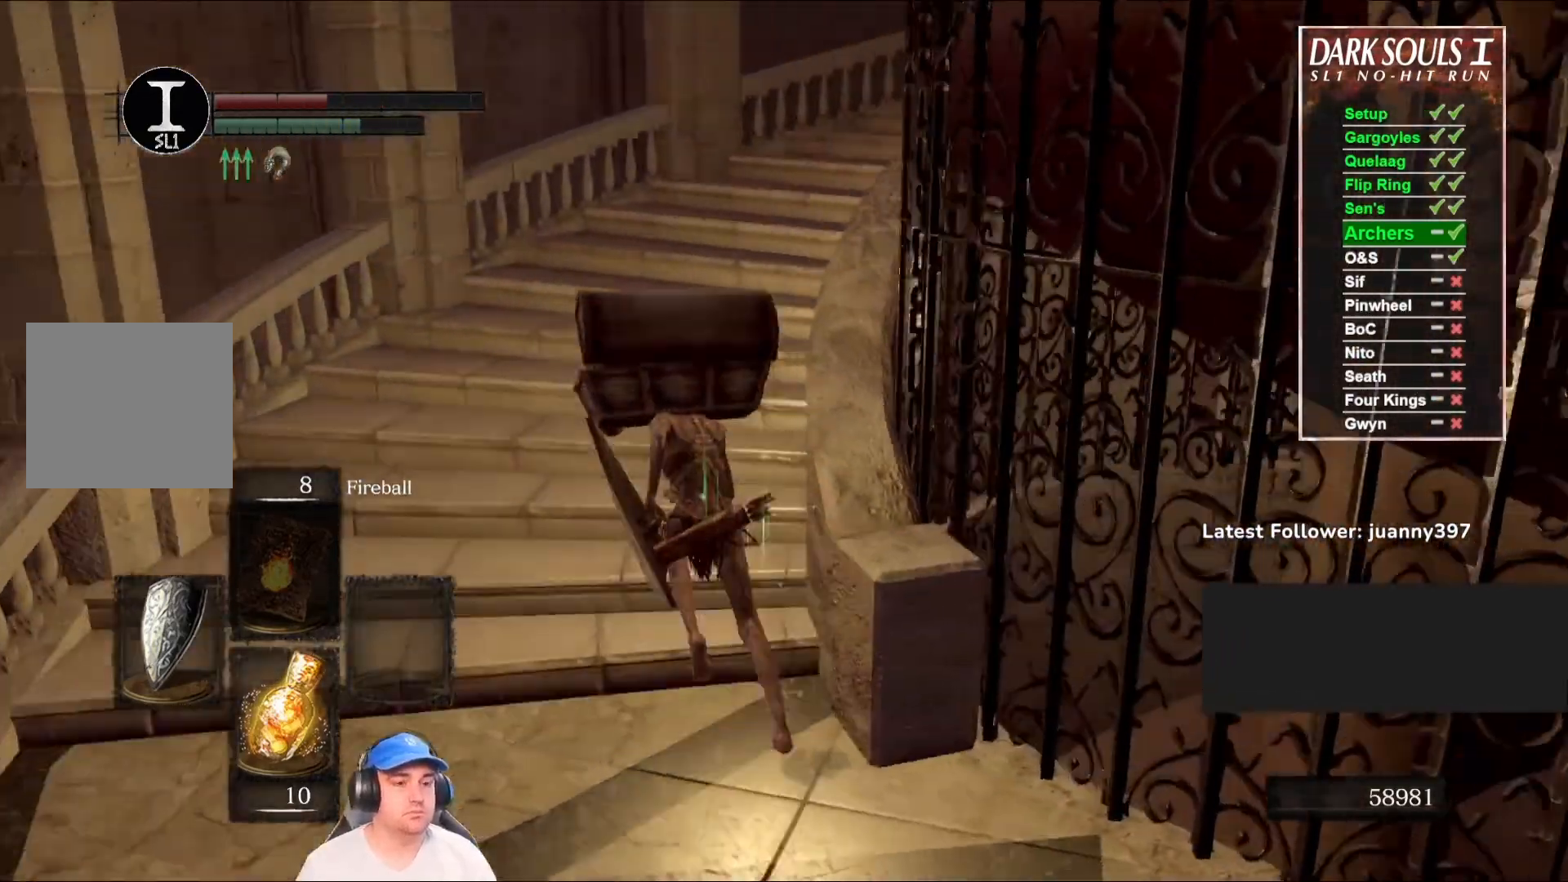
{"buttons": ["B"], "left_stick": "up", "right_stick": "right", "events": [[167, "right_stick", "right"]]}
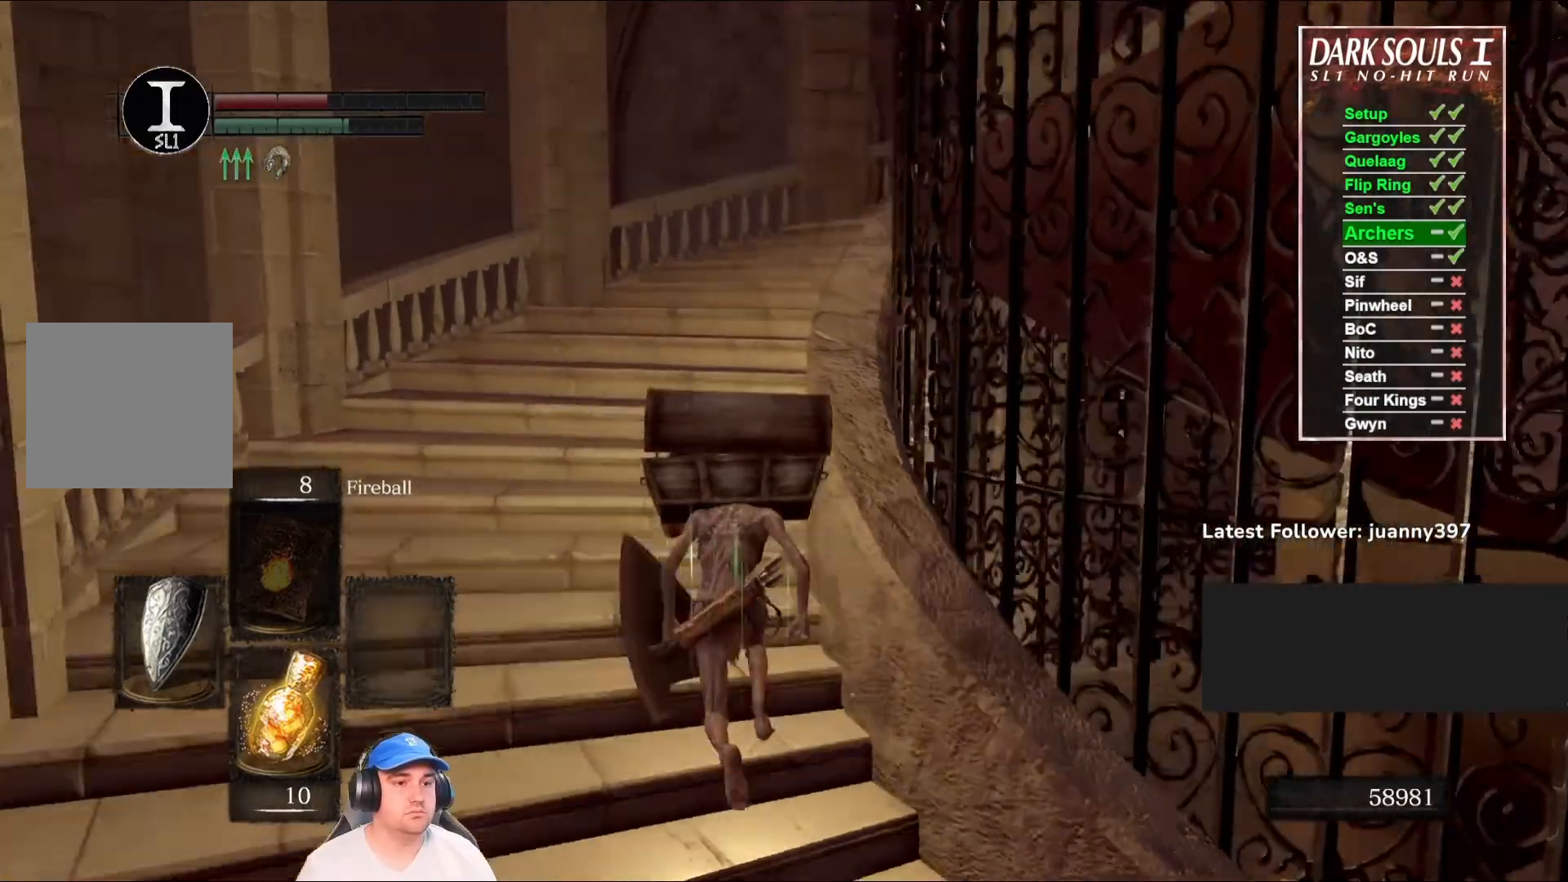
{"buttons": ["B"], "left_stick": "up", "right_stick": "right", "events": [[100, "right_stick", "center"], [300, "right_stick", "right"]]}
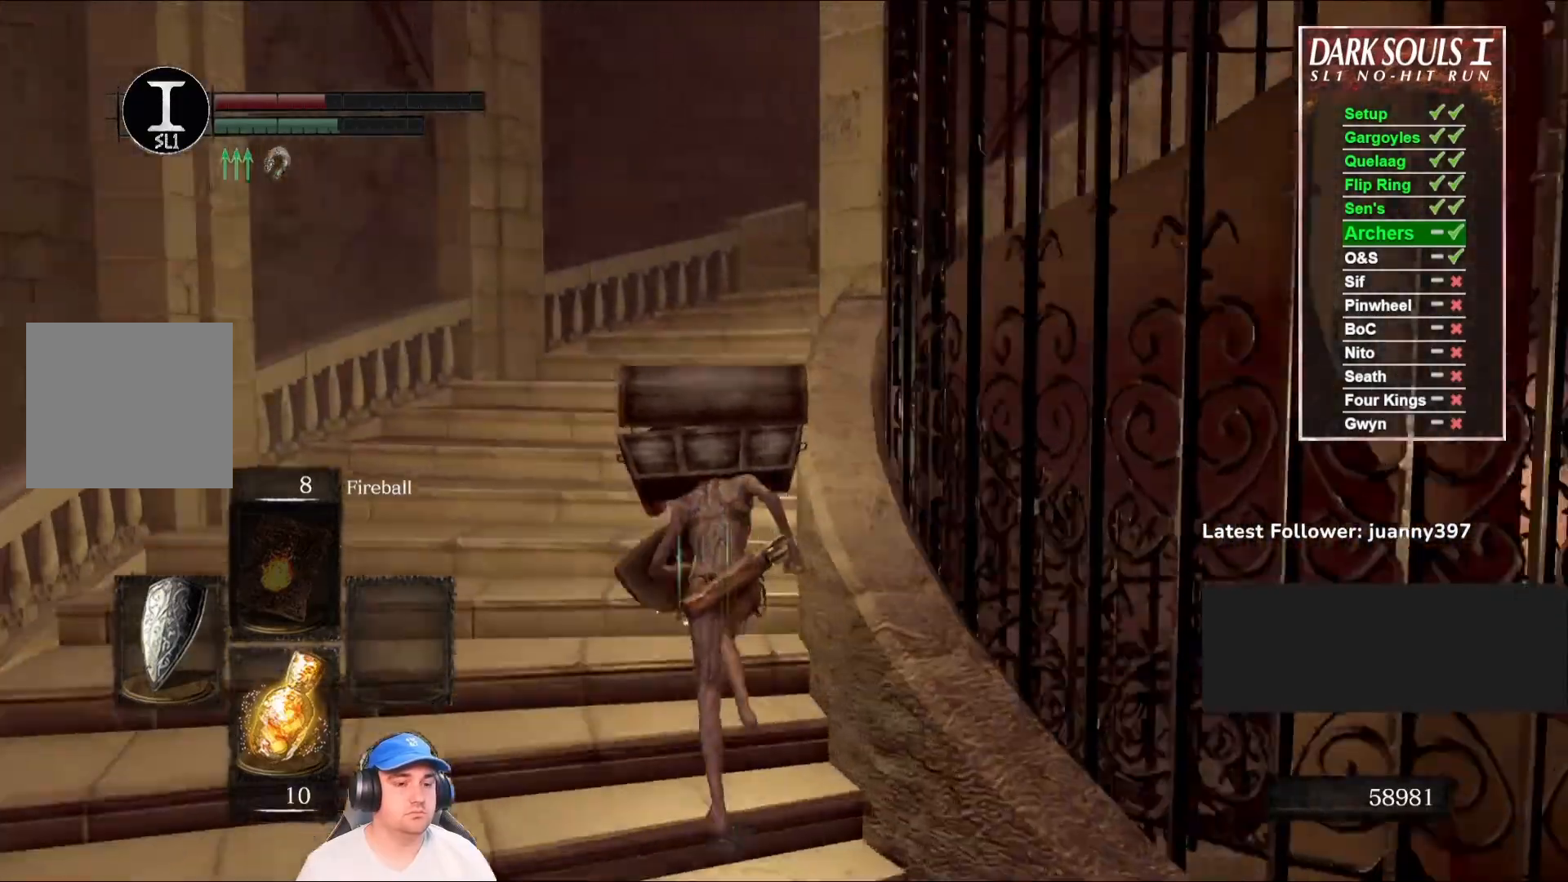
{"buttons": ["B"], "left_stick": "up", "right_stick": "right", "events": [[233, "right_stick", "center"], [467, "right_stick", "right"]]}
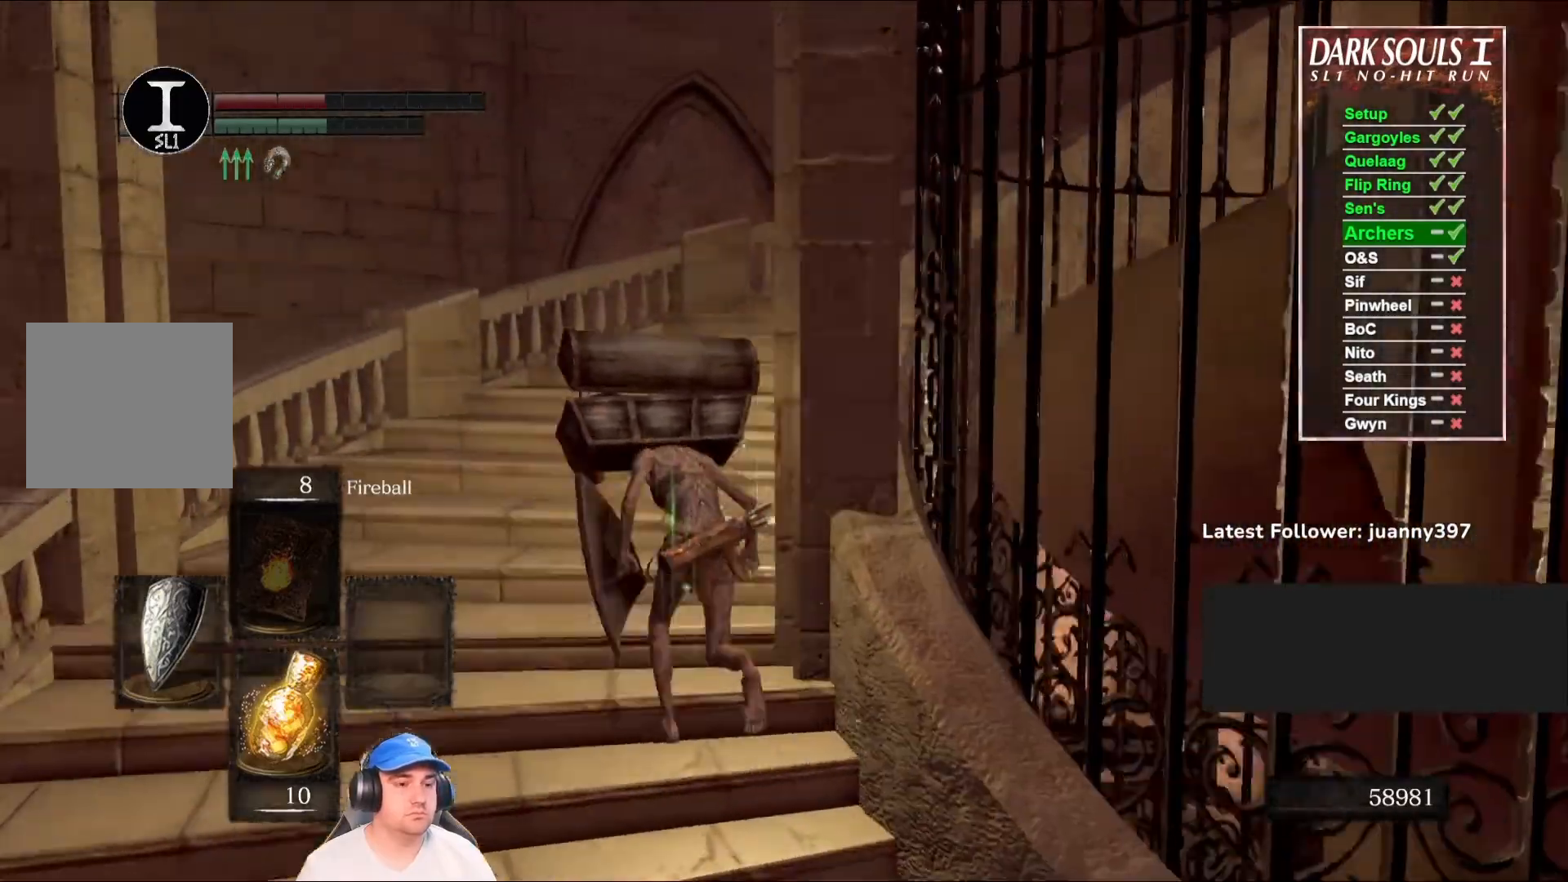
{"buttons": ["B"], "left_stick": "up", "right_stick": "right", "events": [[267, "right_stick", "center"], [467, "right_stick", "right"]]}
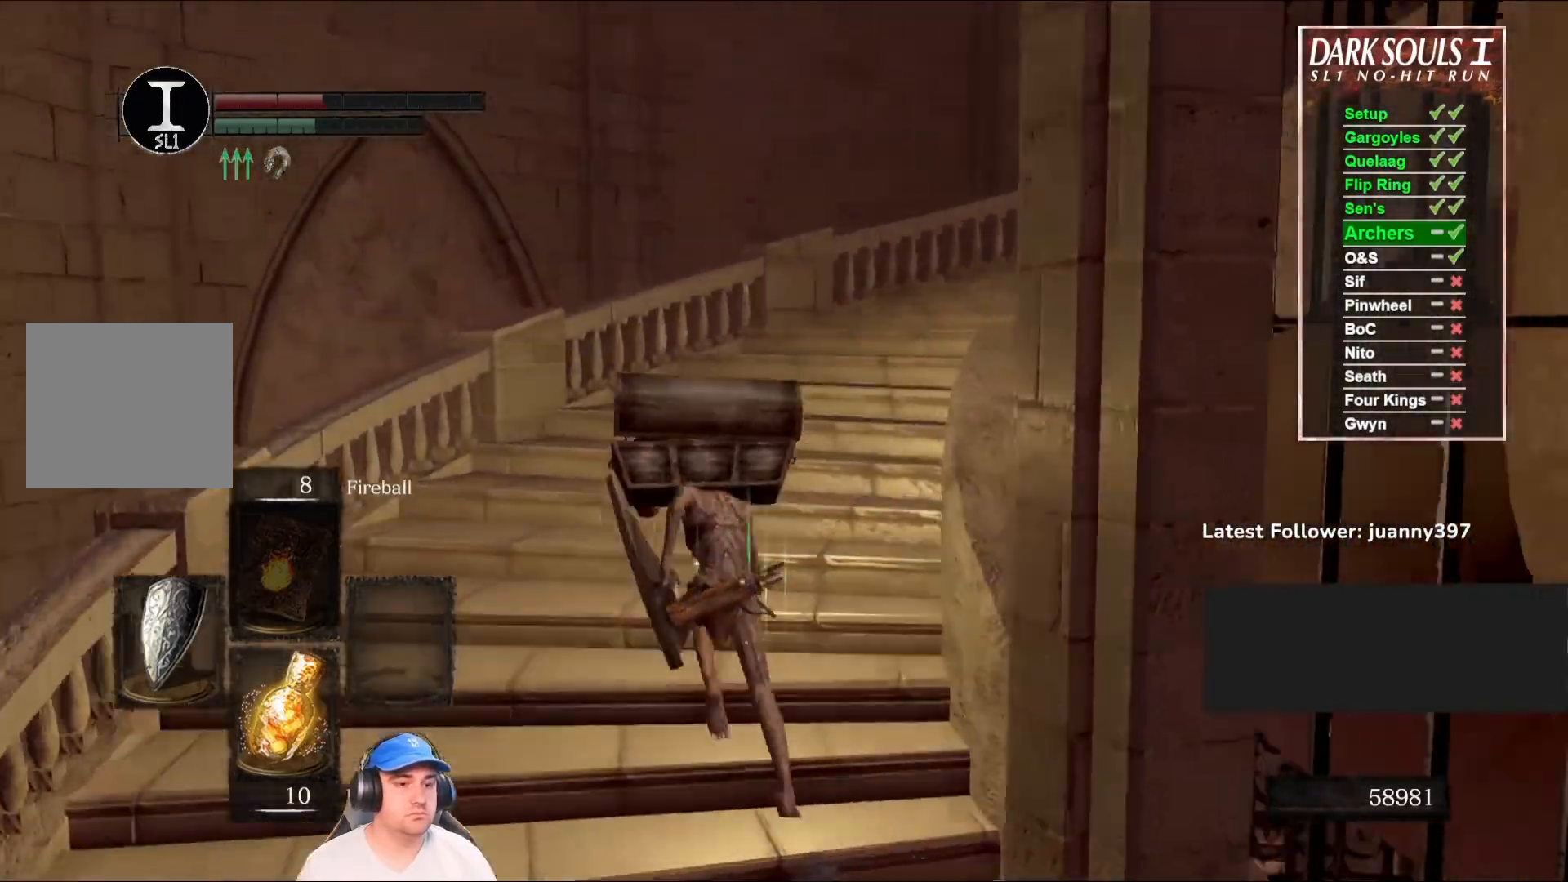
{"buttons": ["B"], "left_stick": "up", "right_stick": "down-right", "events": [[200, "right_stick", "center"], [433, "right_stick", "down-right"]]}